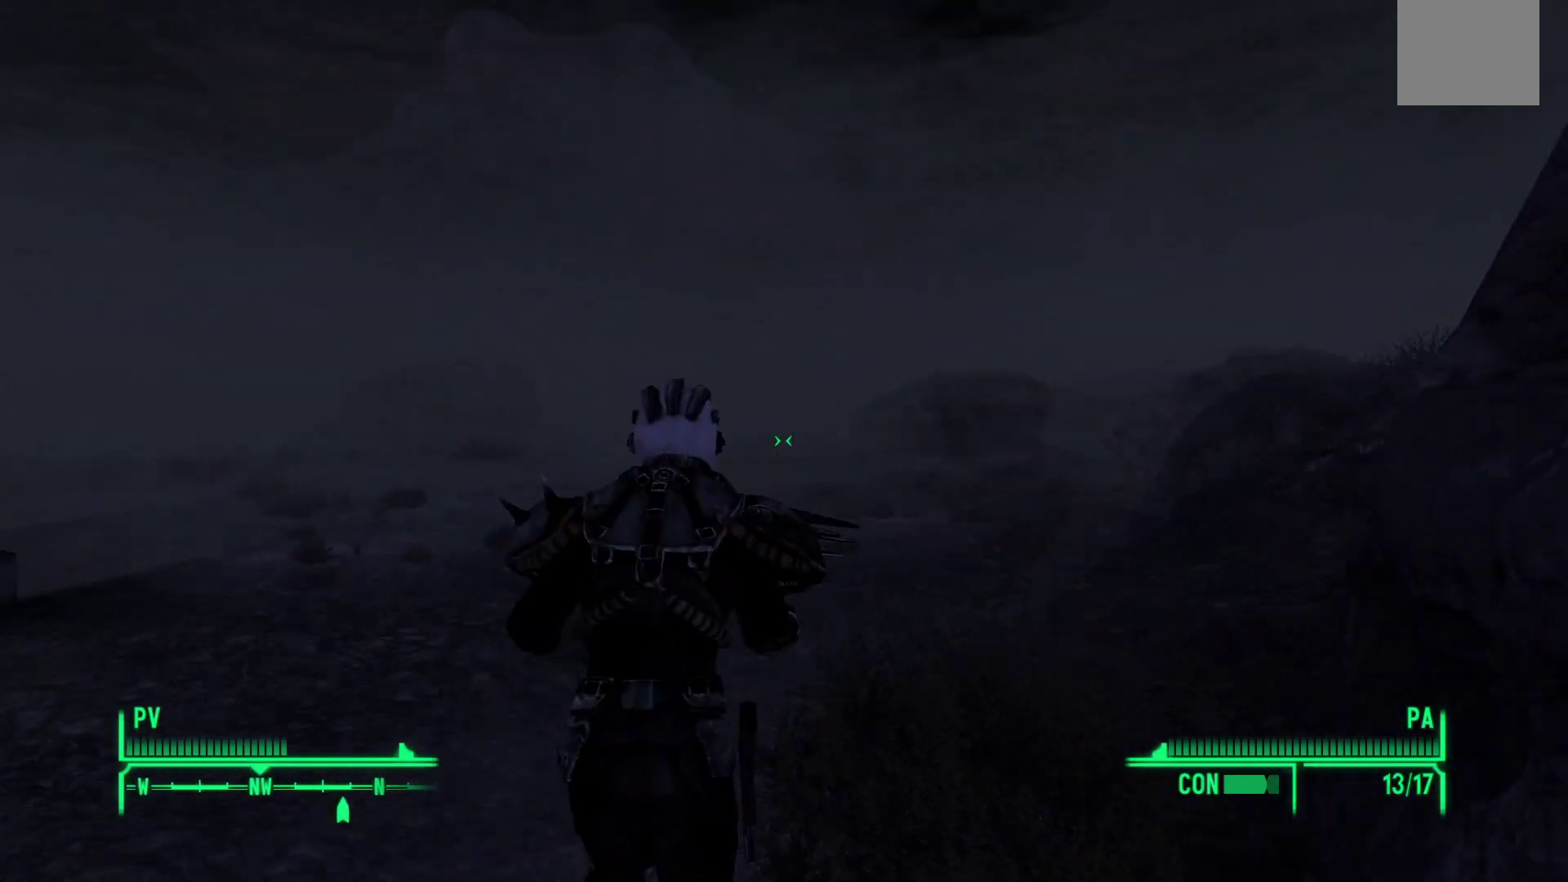
Gameplay with a controller (Xbox layout); each line is a JSON object with the inputs held at the frame after it. "events" lists button and stick changes between this image and that frame as [ms after this image, input, new state], when the widget could be followed in between.
{"buttons": [], "left_stick": "up", "right_stick": "down-left", "events": [[400, "right_stick", "down-left"]]}
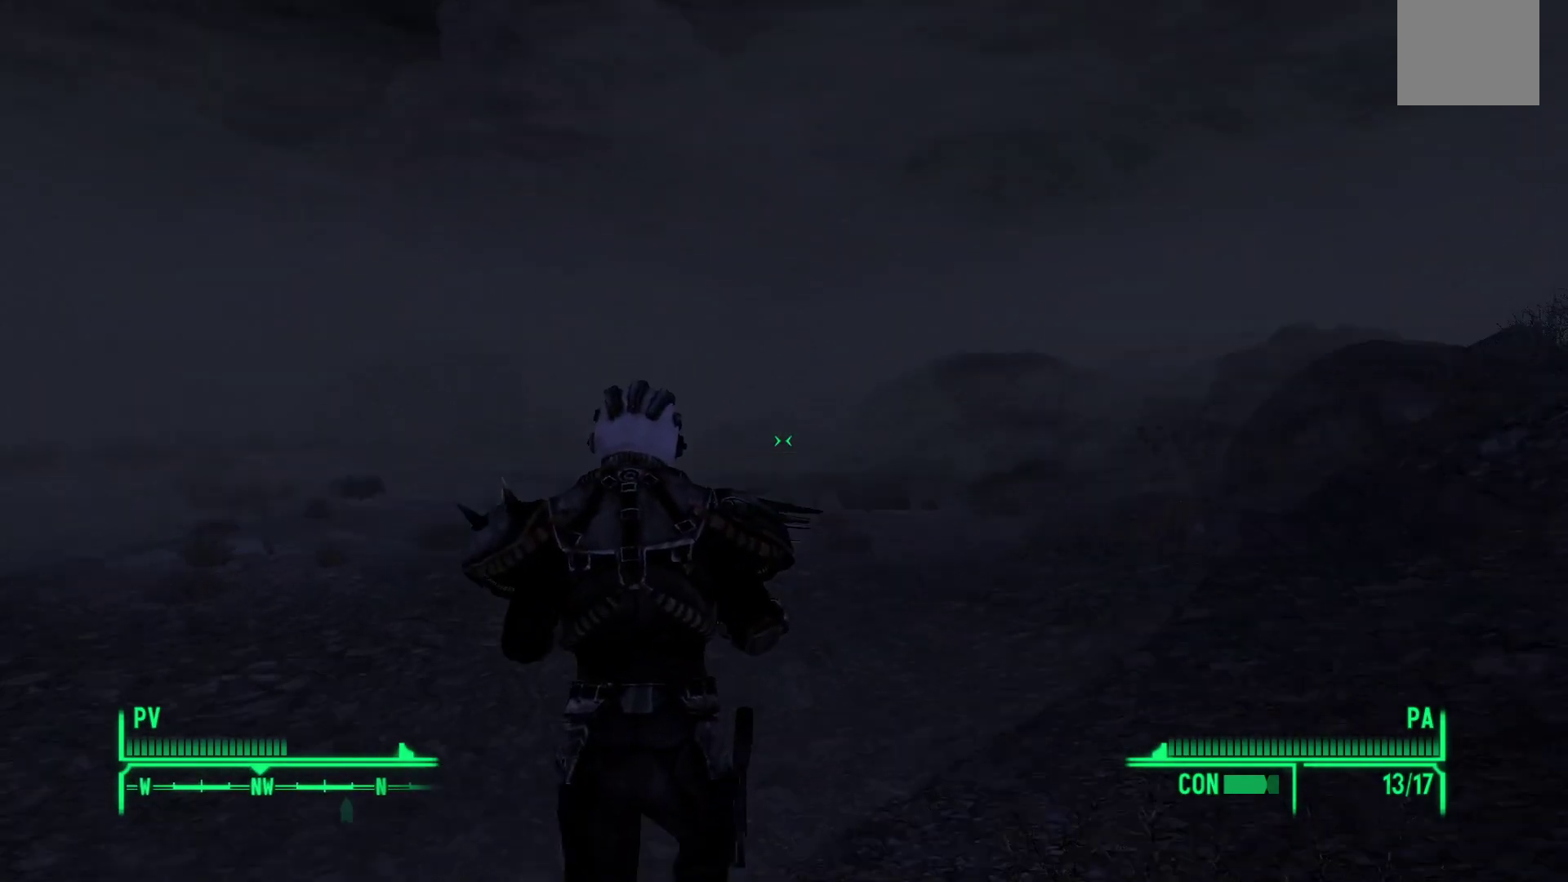
{"buttons": [], "left_stick": "up", "right_stick": "center", "events": [[83, "right_stick", "center"], [333, "L2", "down"], [467, "L2", "up"]]}
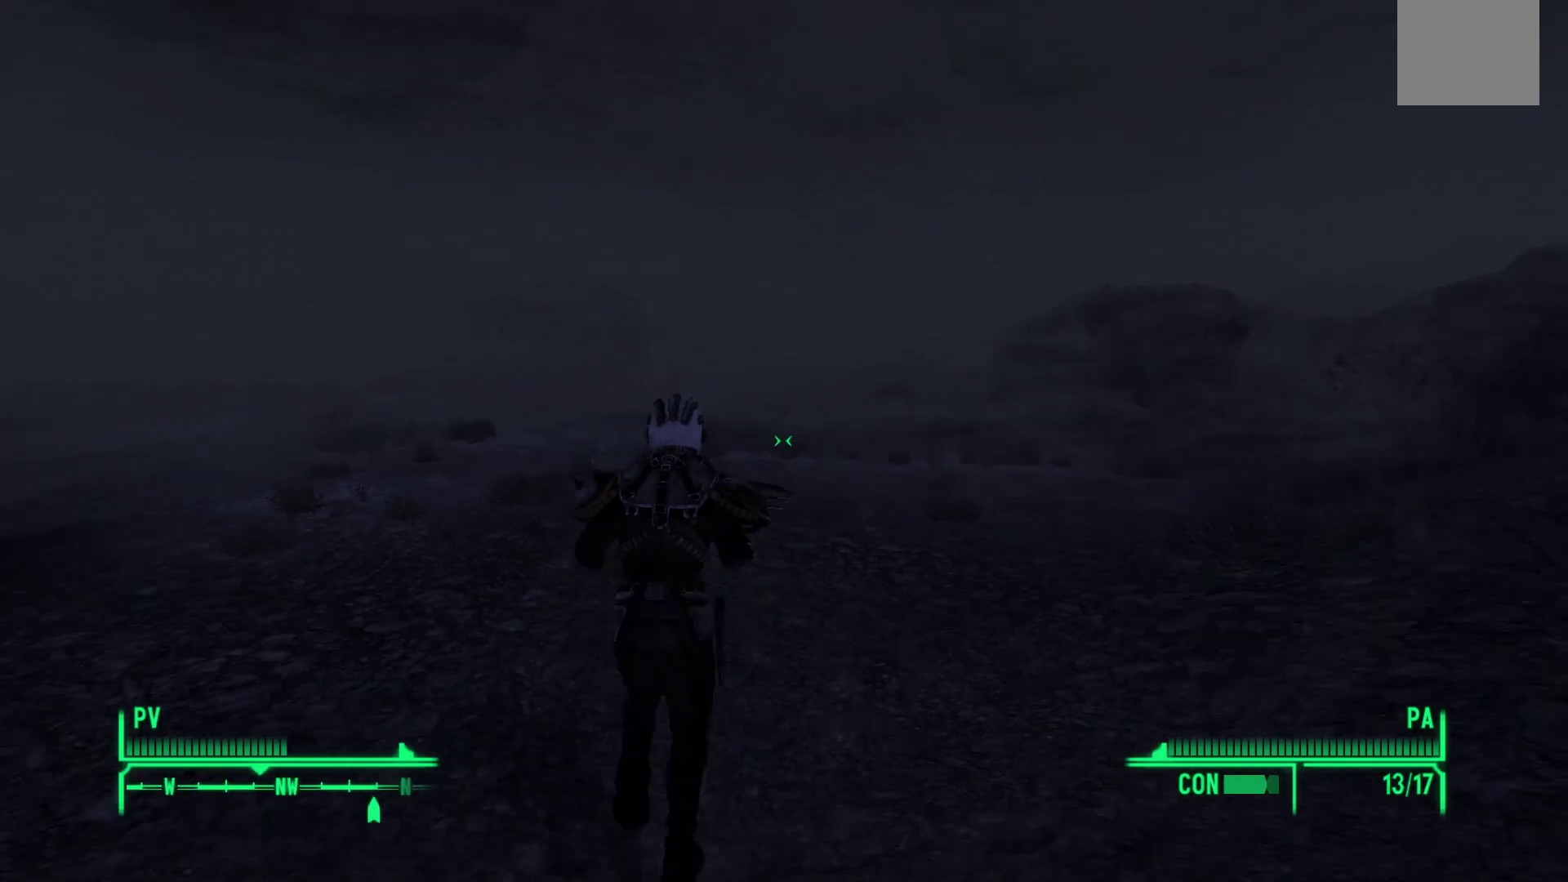
{"buttons": [], "left_stick": "up", "right_stick": "center", "events": []}
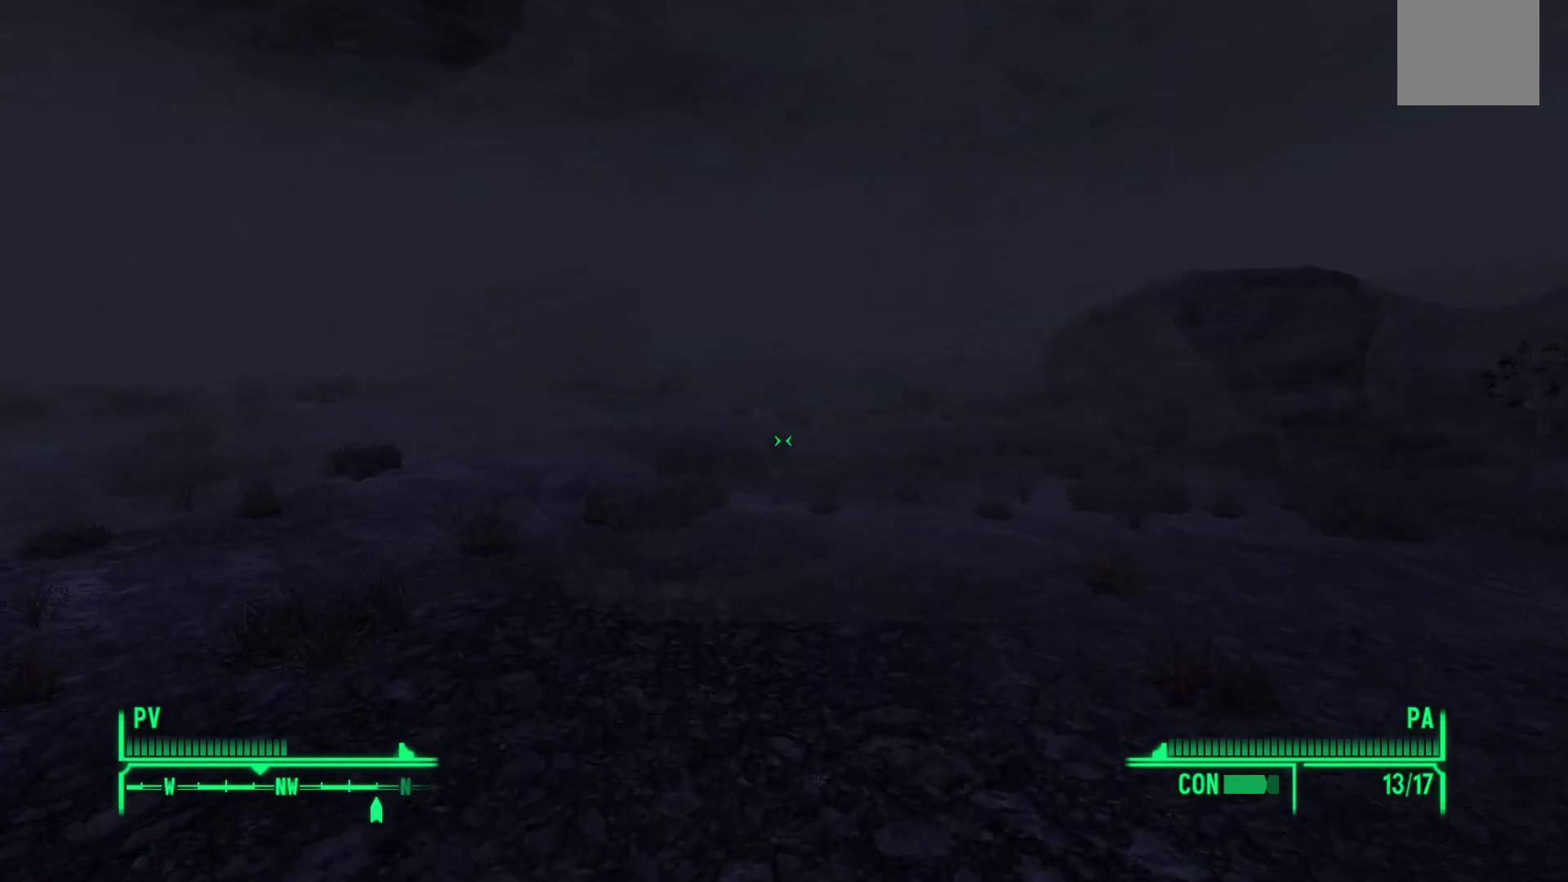
{"buttons": [], "left_stick": "up", "right_stick": "center", "events": []}
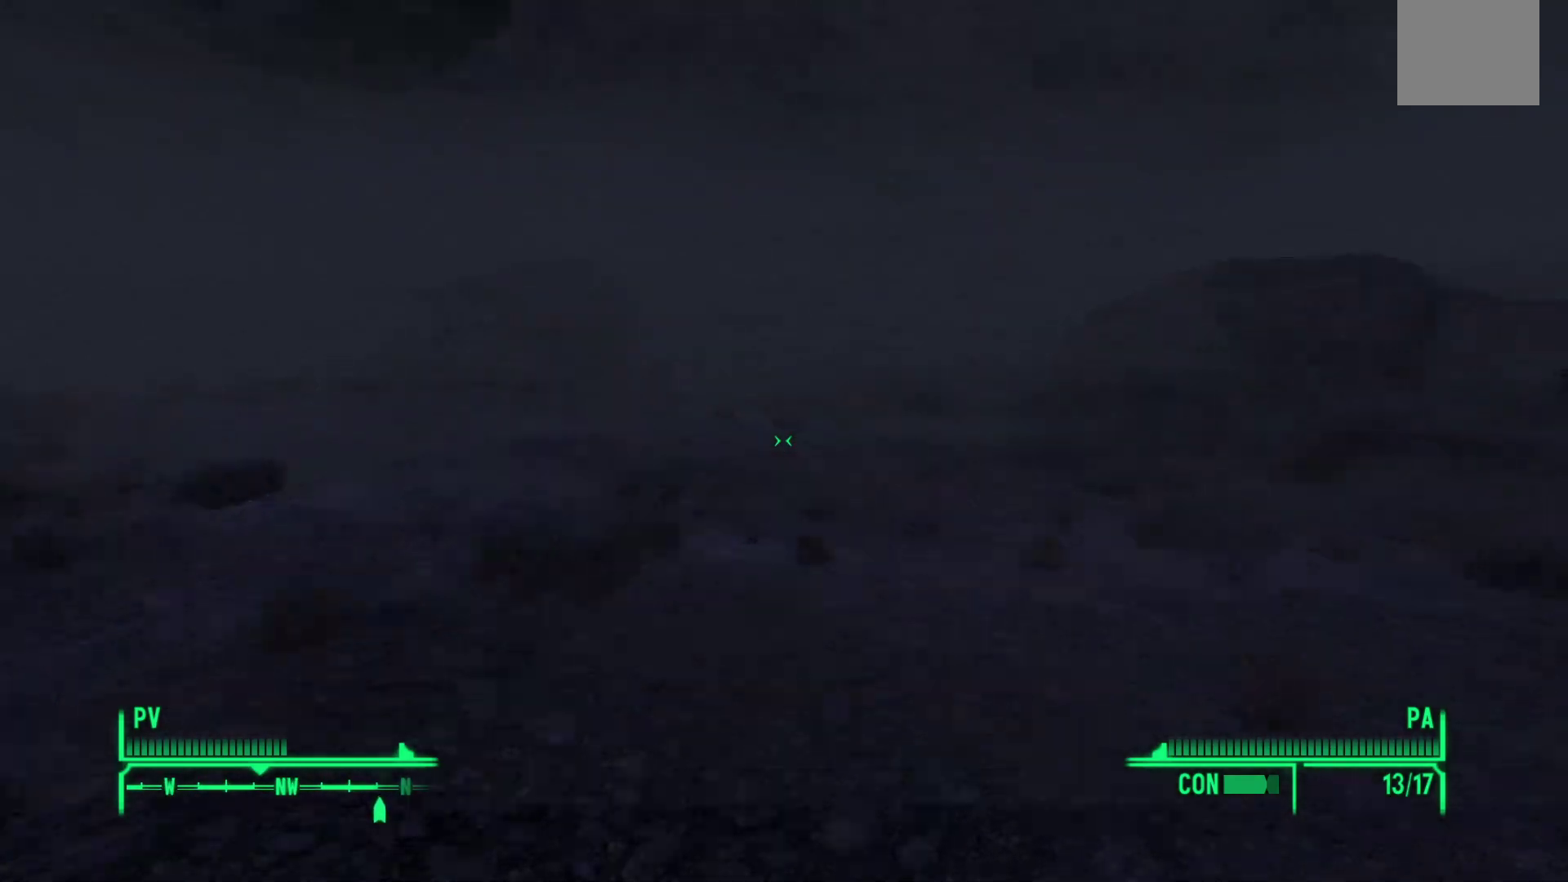
{"buttons": [], "left_stick": "up", "right_stick": "right", "events": [[417, "right_stick", "right"]]}
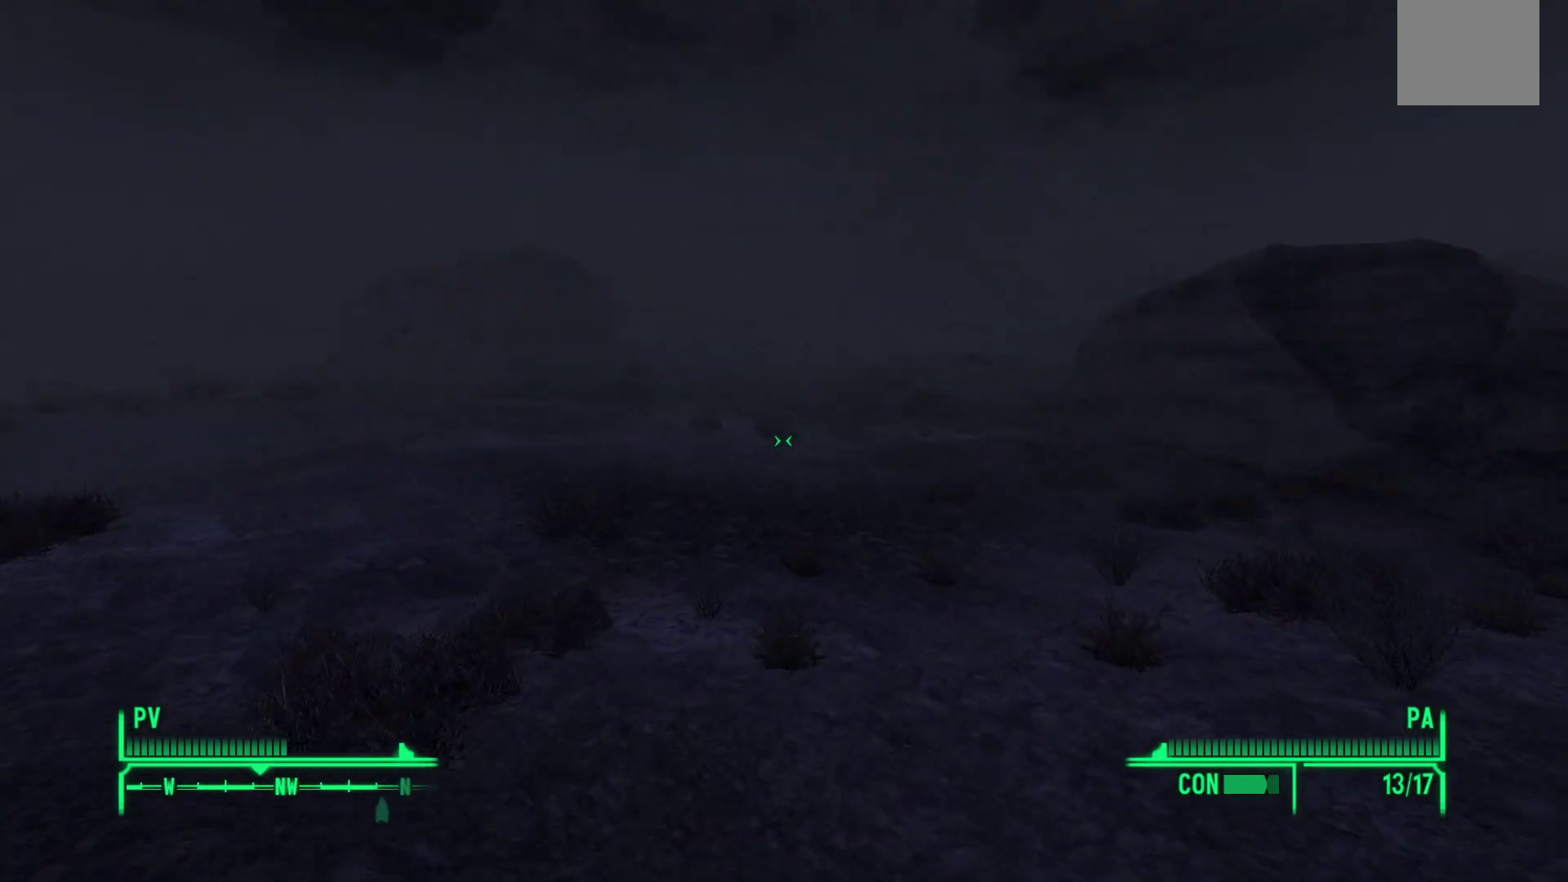
{"buttons": [], "left_stick": "up", "right_stick": "center", "events": [[450, "right_stick", "center"]]}
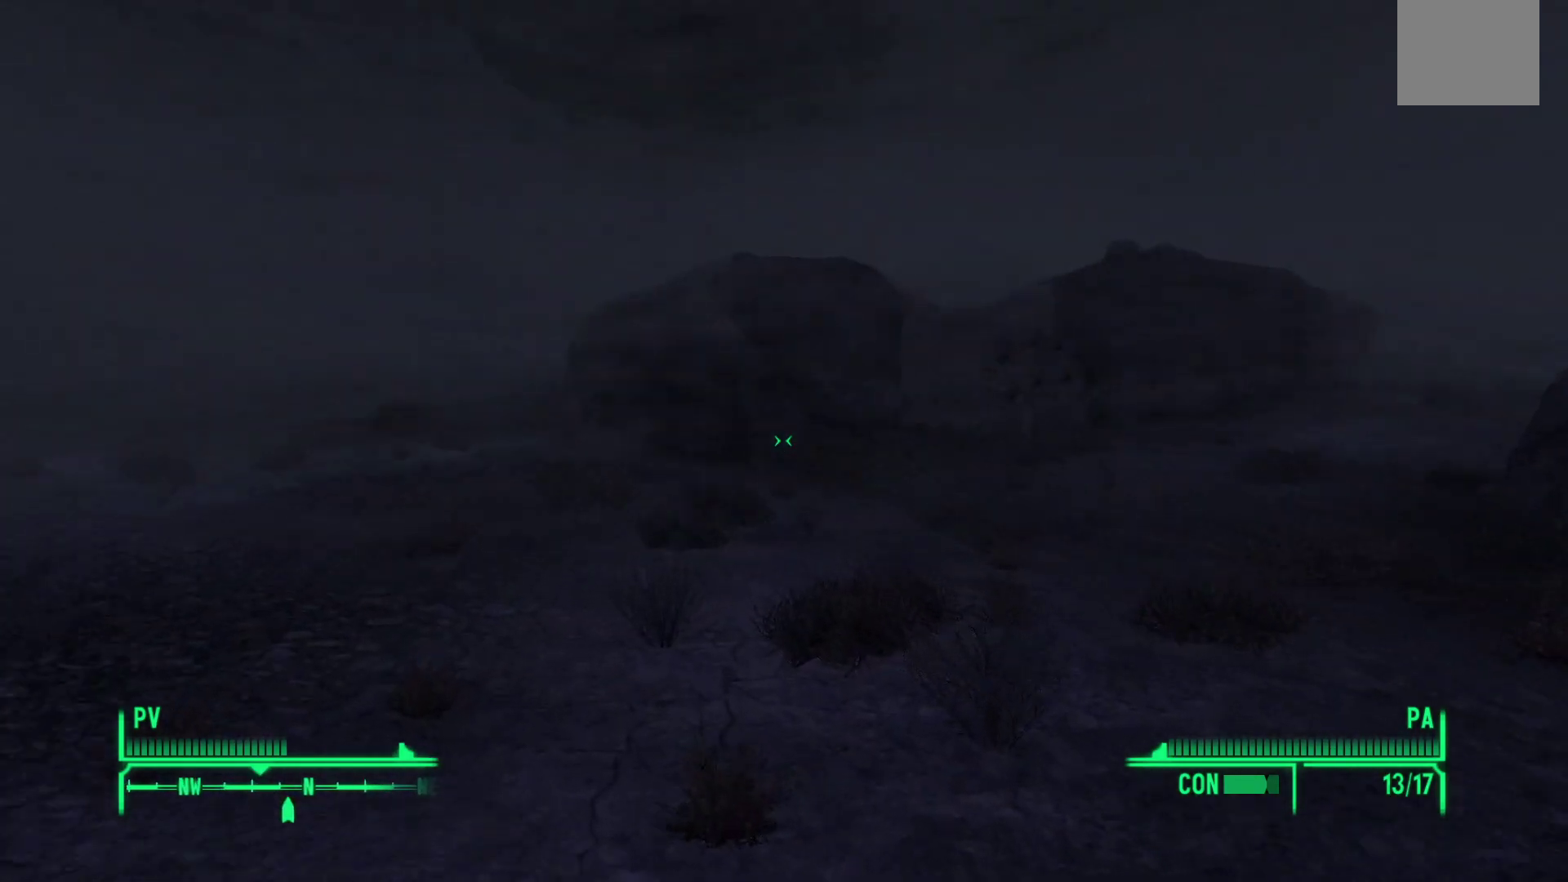
{"buttons": [], "left_stick": "up", "right_stick": "center", "events": []}
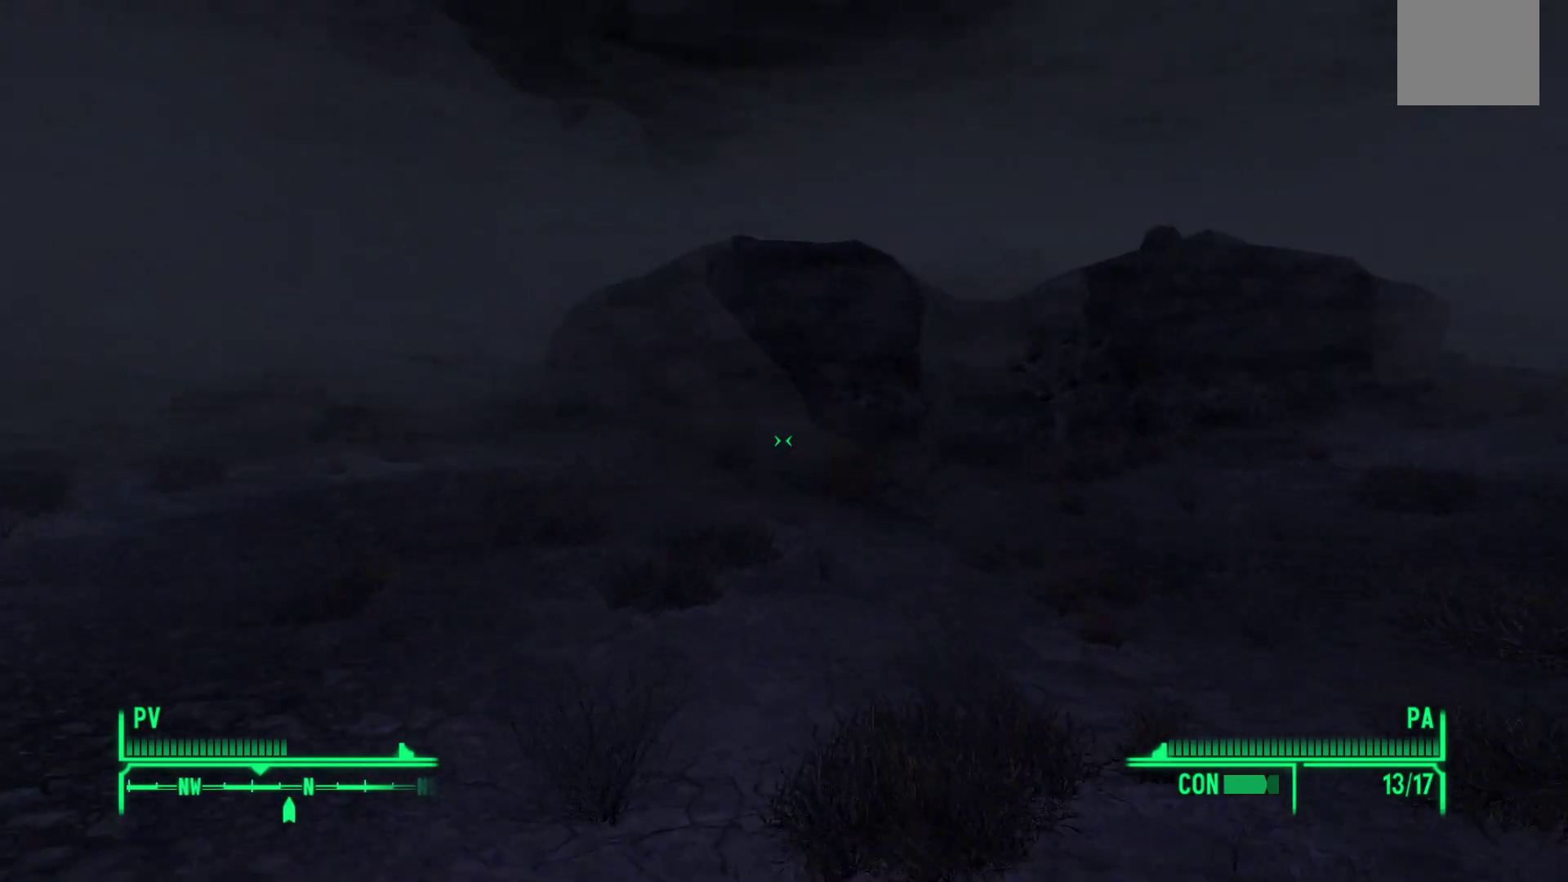
{"buttons": [], "left_stick": "up", "right_stick": "center", "events": []}
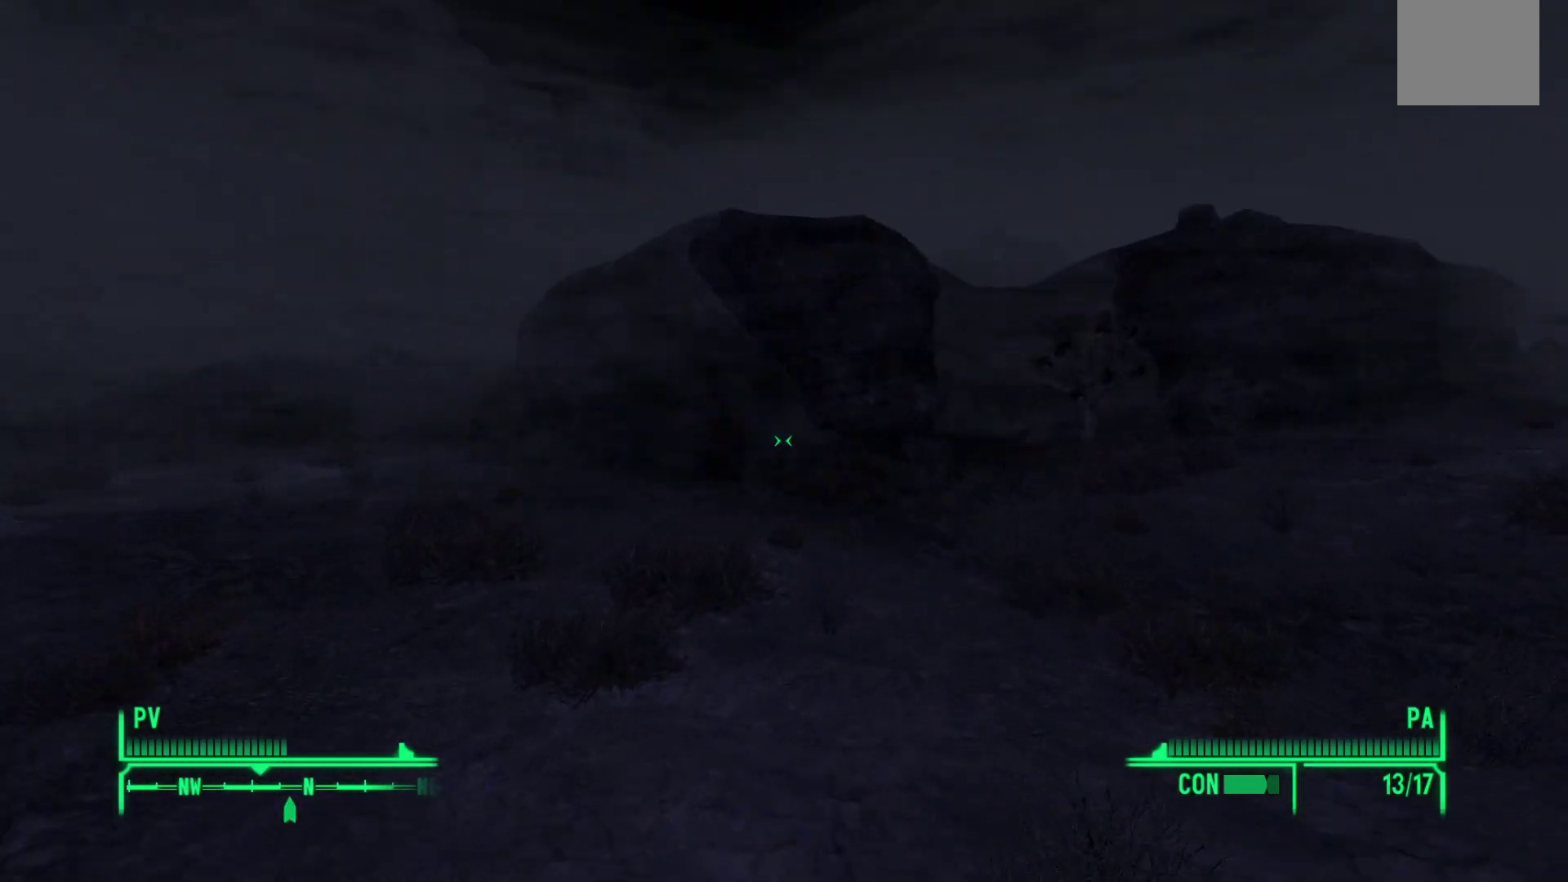
{"buttons": [], "left_stick": "up", "right_stick": "right", "events": [[250, "right_stick", "right"]]}
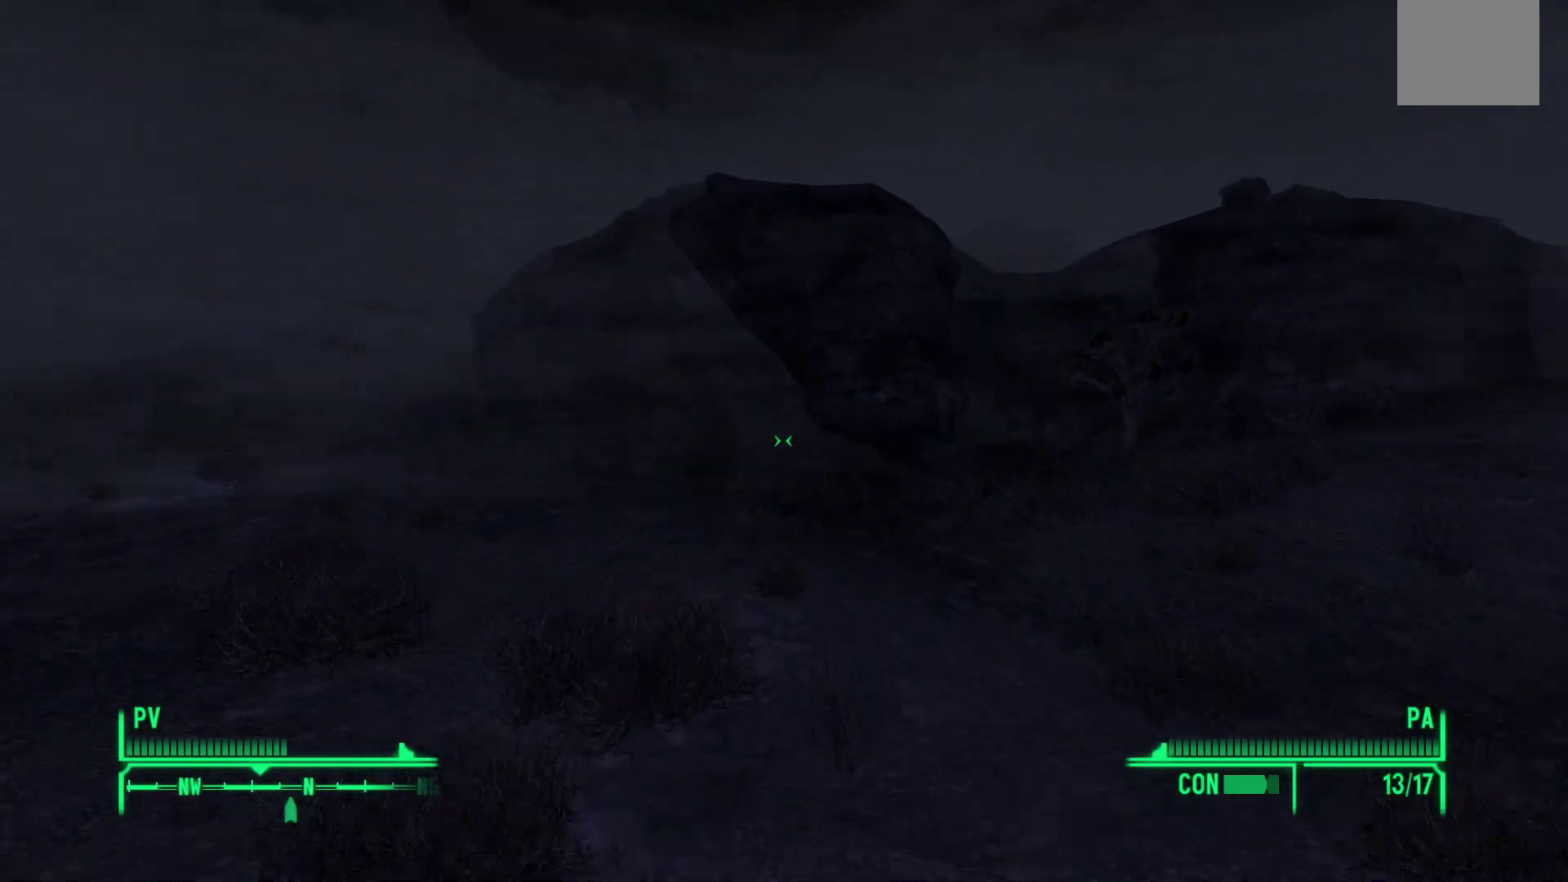
{"buttons": [], "left_stick": "up", "right_stick": "right", "events": []}
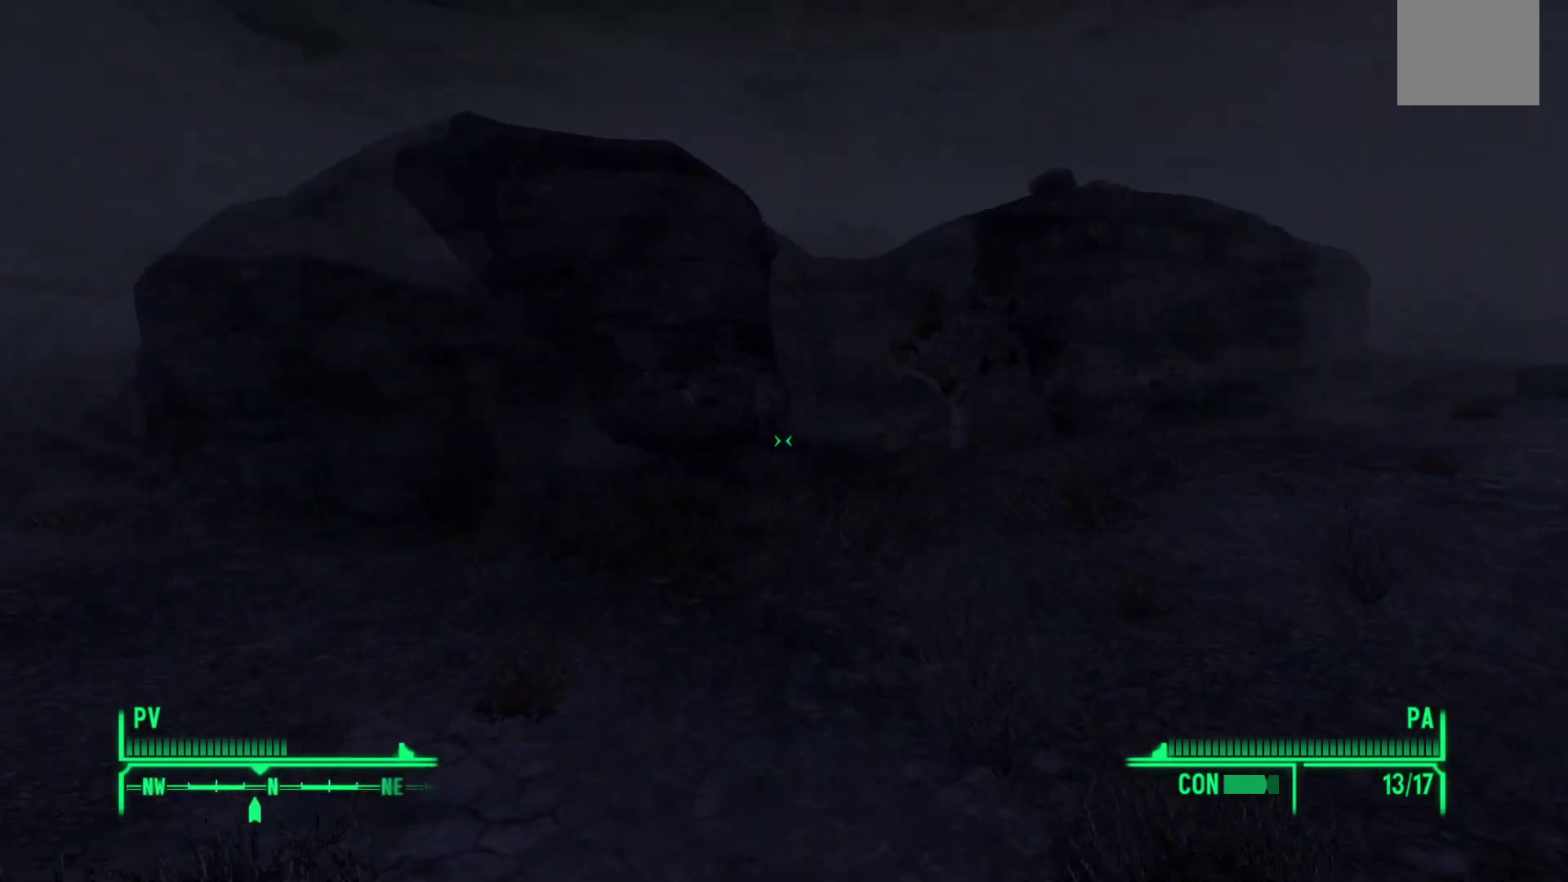
{"buttons": [], "left_stick": "up", "right_stick": "right", "events": []}
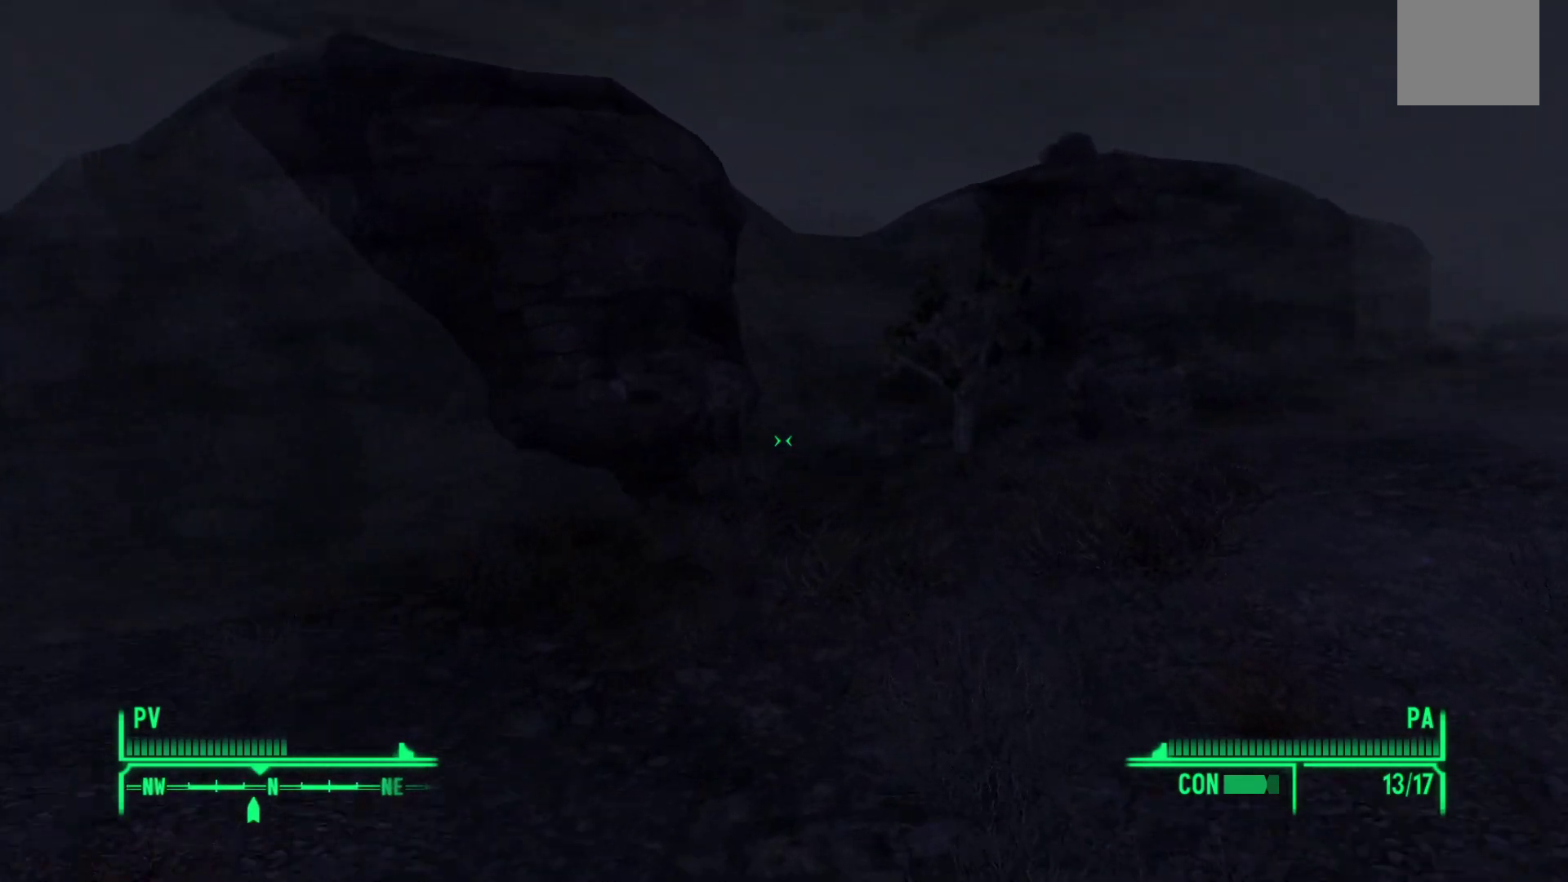
{"buttons": [], "left_stick": "up-left", "right_stick": "left", "events": [[350, "right_stick", "center"], [433, "left_stick", "up-left"], [433, "right_stick", "left"]]}
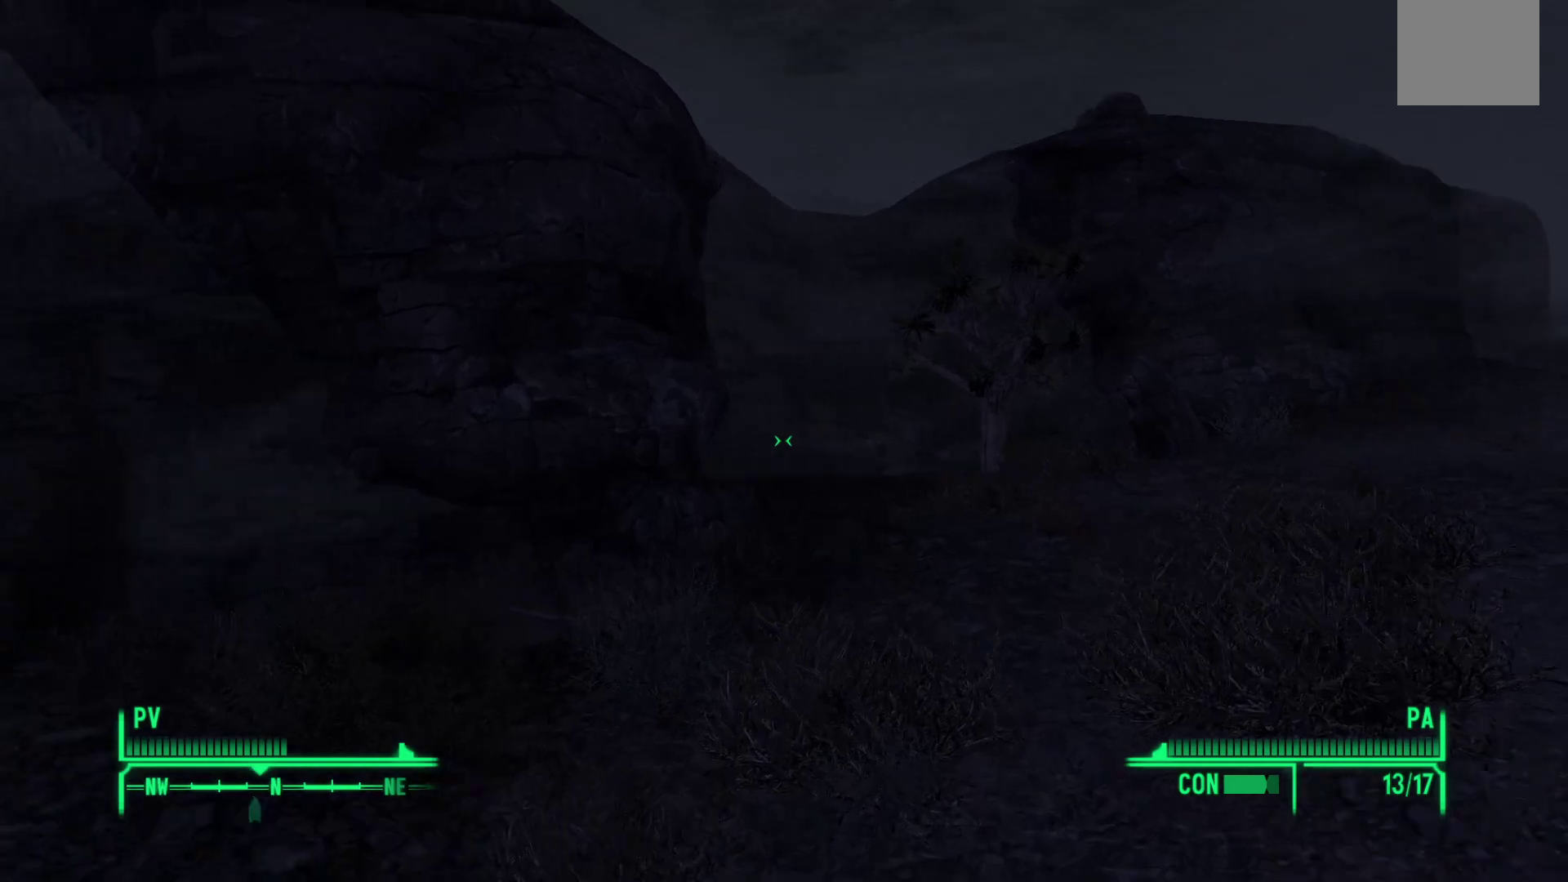
{"buttons": [], "left_stick": "up-left", "right_stick": "center", "events": [[283, "right_stick", "center"]]}
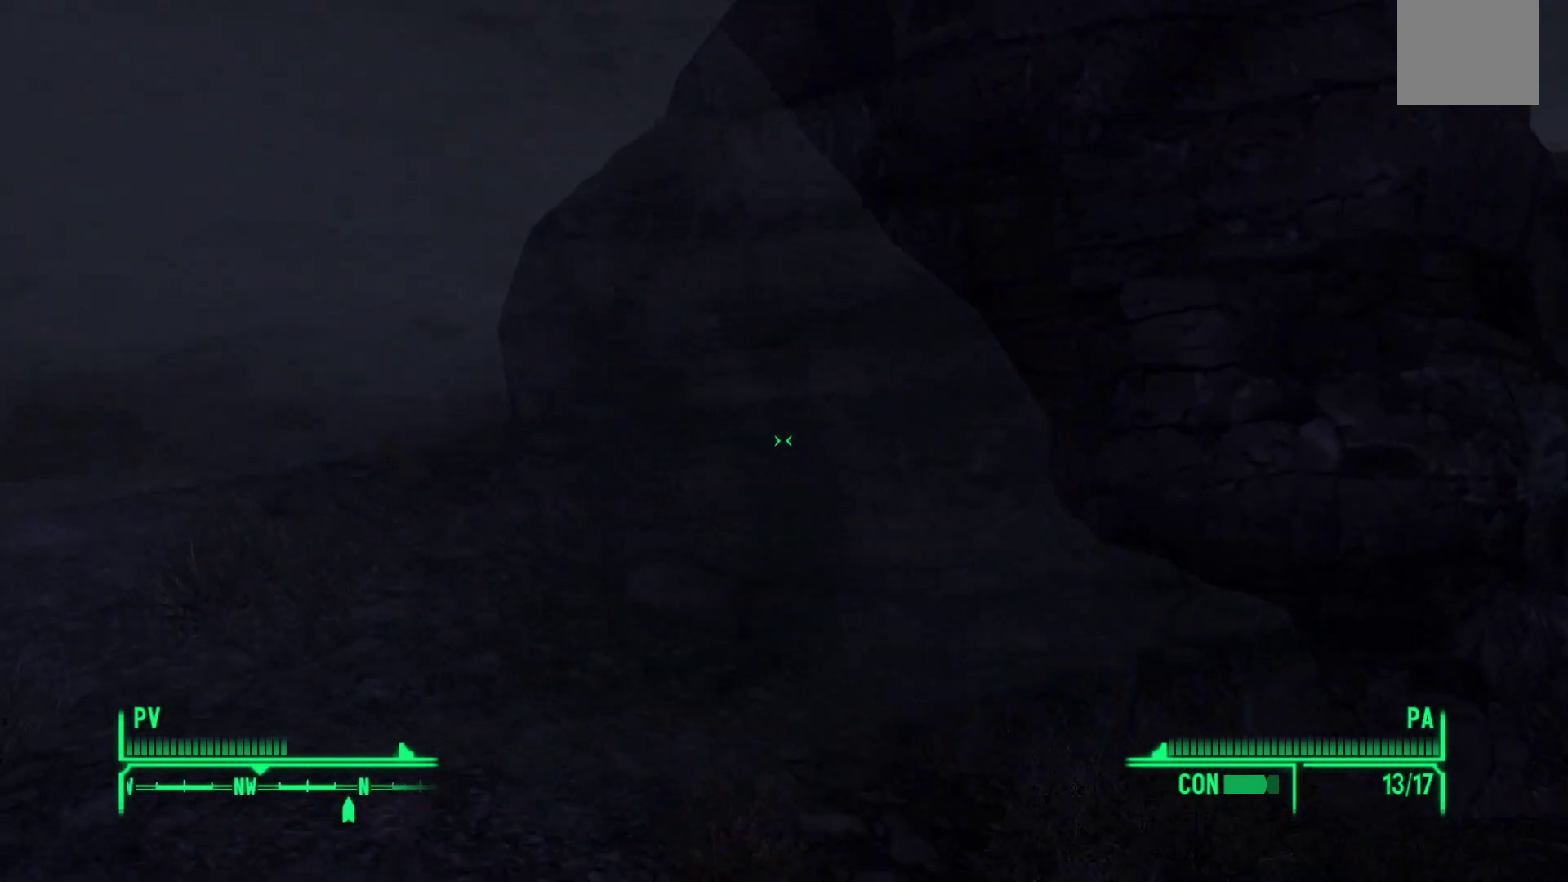
{"buttons": [], "left_stick": "up-left", "right_stick": "center", "events": []}
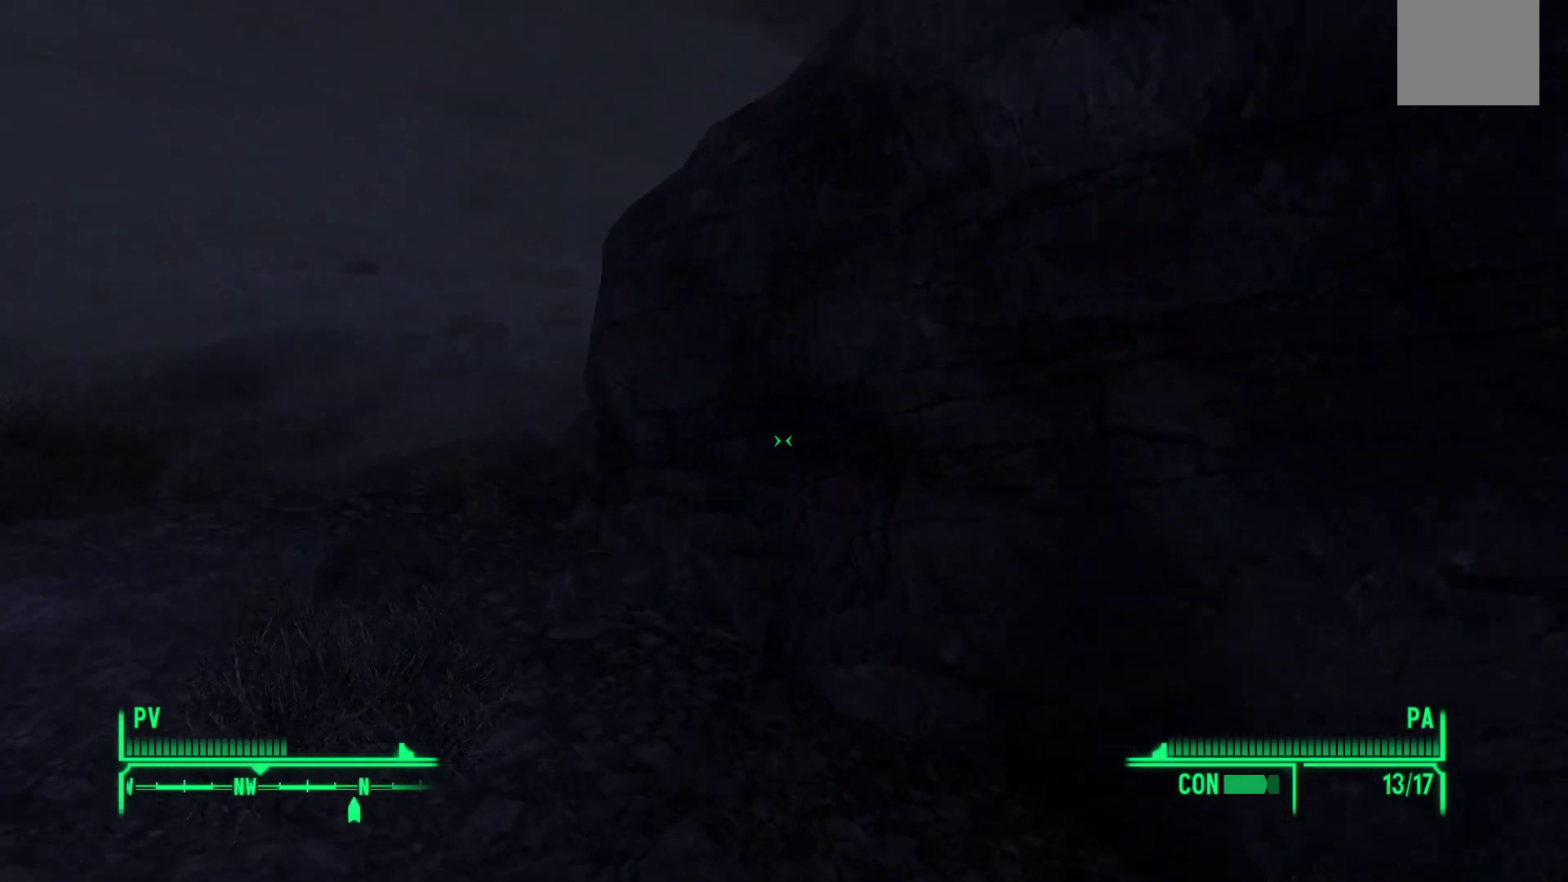
{"buttons": [], "left_stick": "up-left", "right_stick": "center", "events": []}
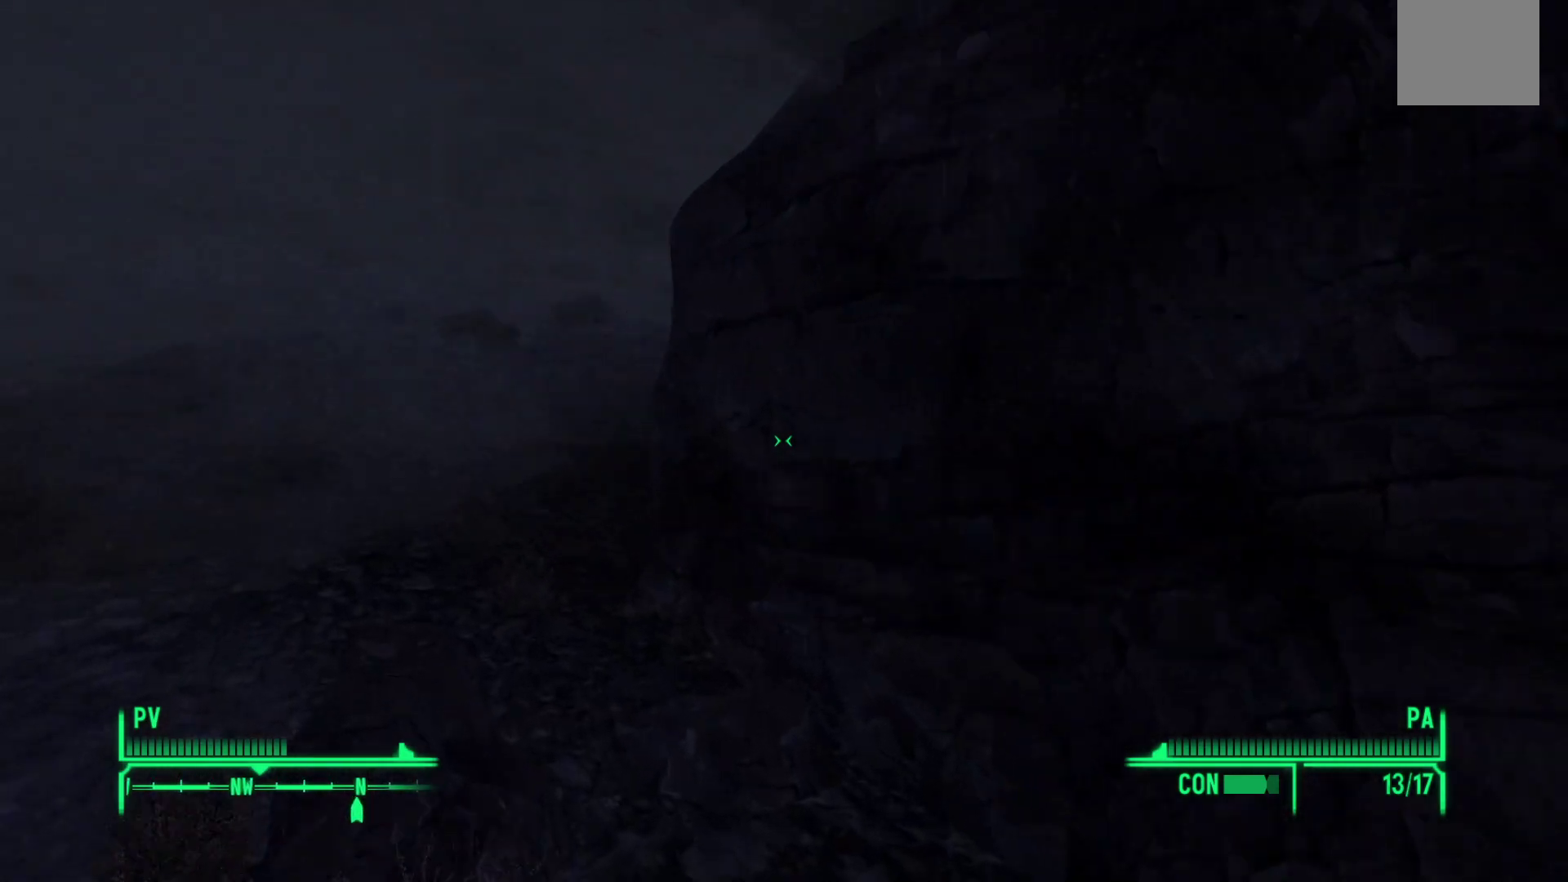
{"buttons": [], "left_stick": "up-left", "right_stick": "right", "events": [[300, "right_stick", "right"]]}
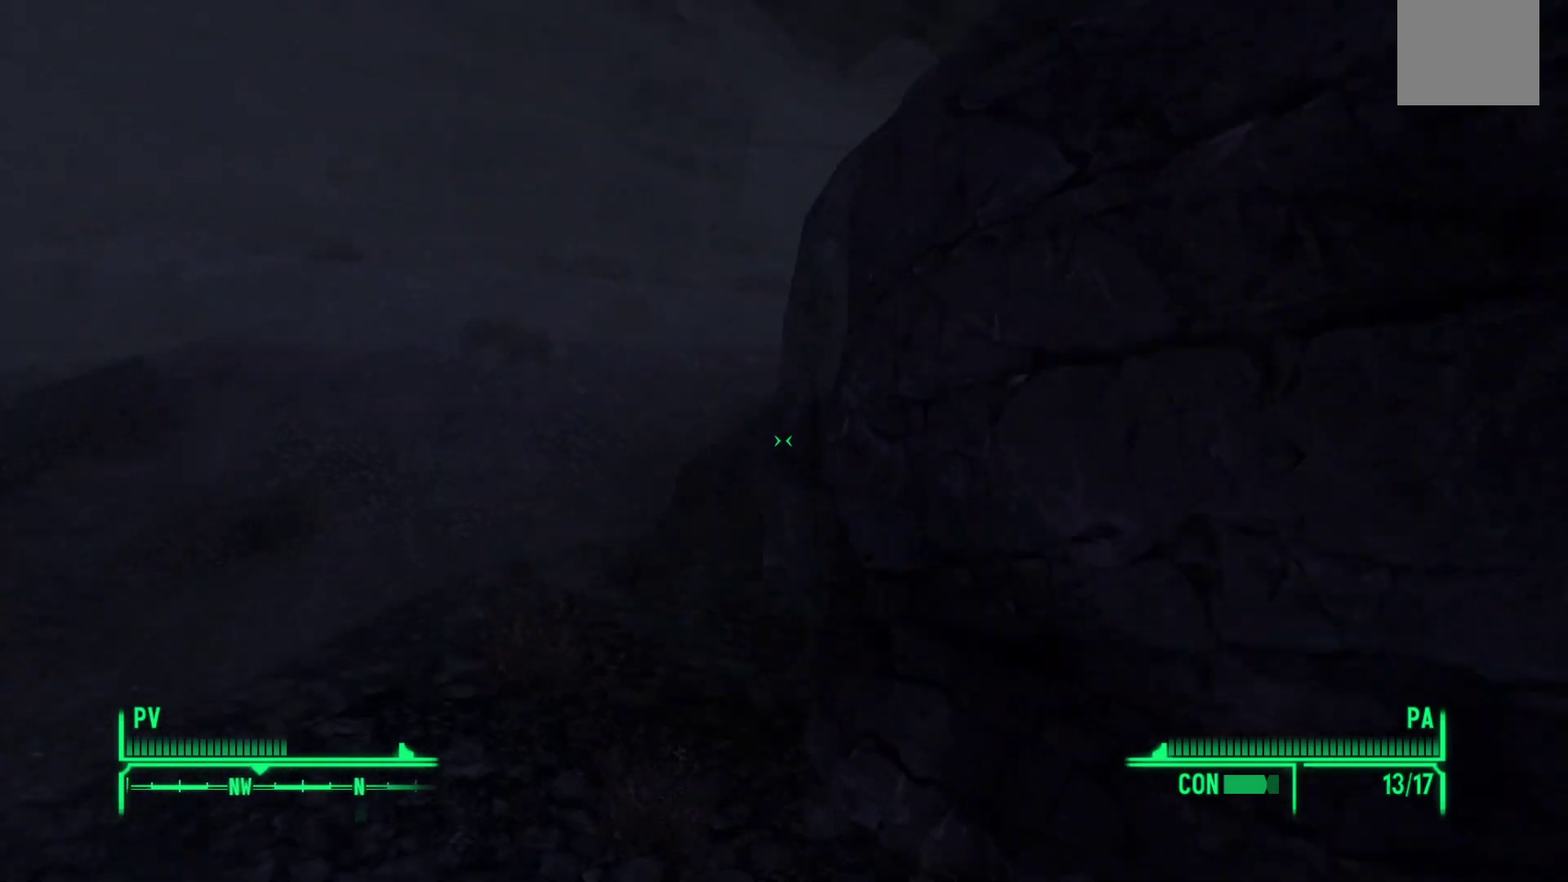
{"buttons": [], "left_stick": "up-left", "right_stick": "right", "events": []}
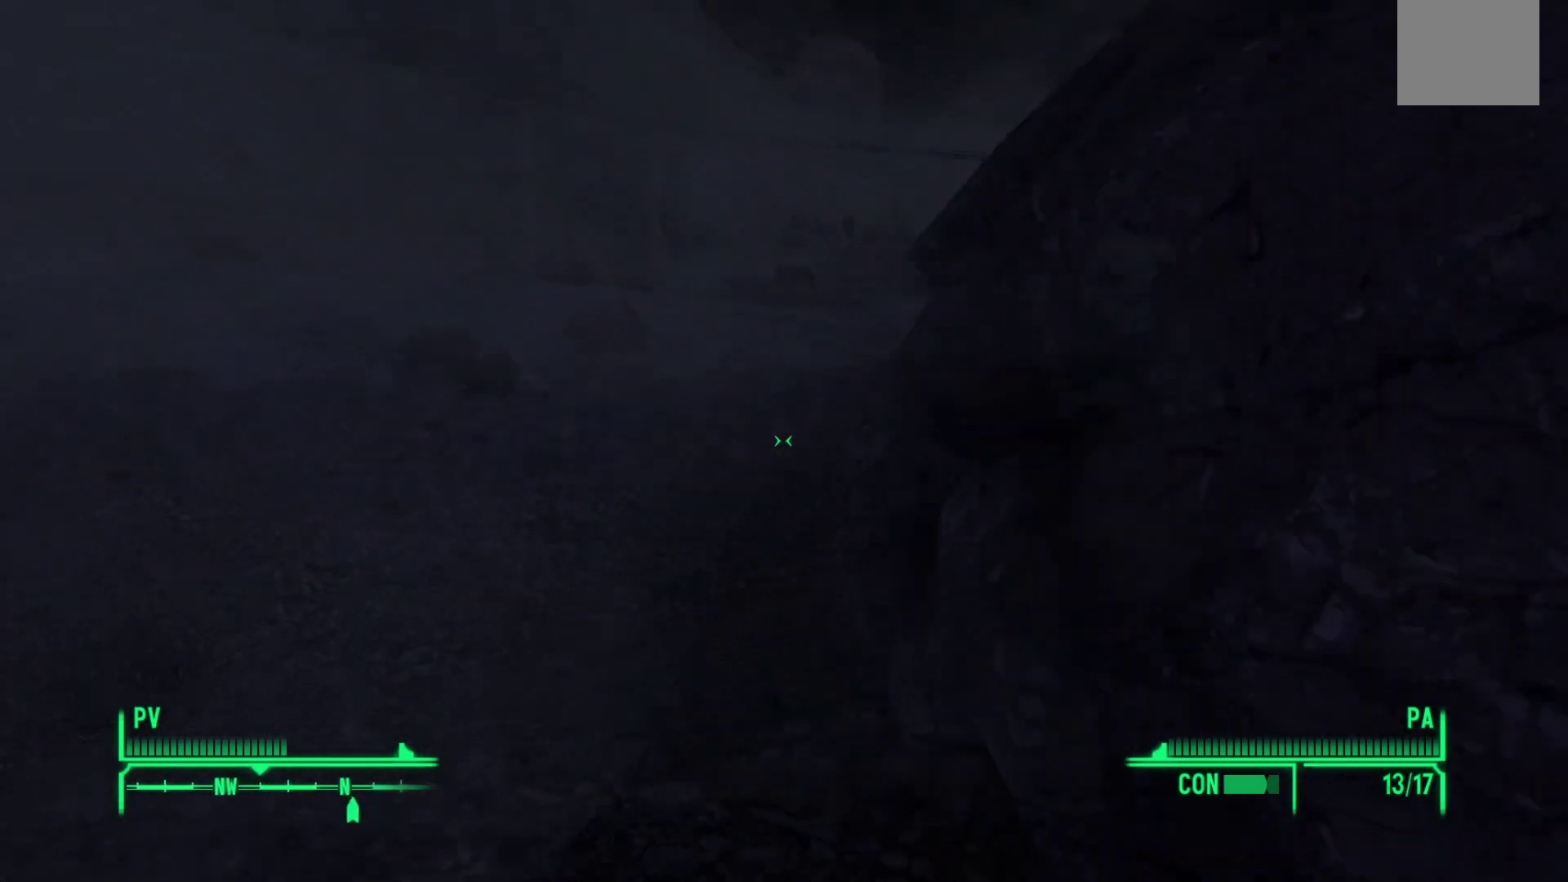
{"buttons": [], "left_stick": "up-left", "right_stick": "right", "events": []}
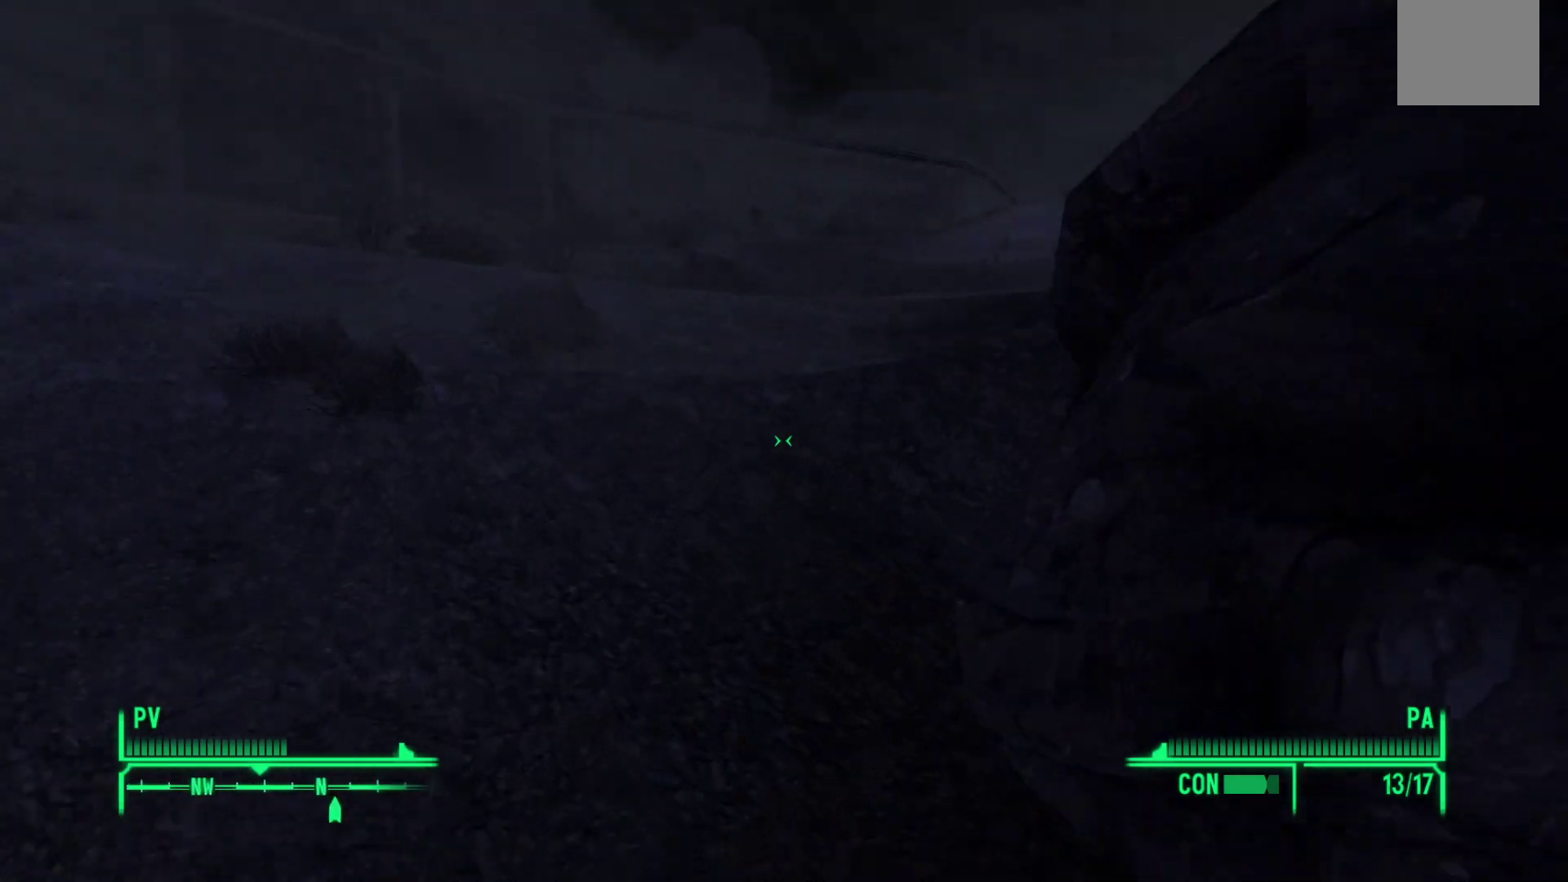
{"buttons": [], "left_stick": "up-left", "right_stick": "right", "events": []}
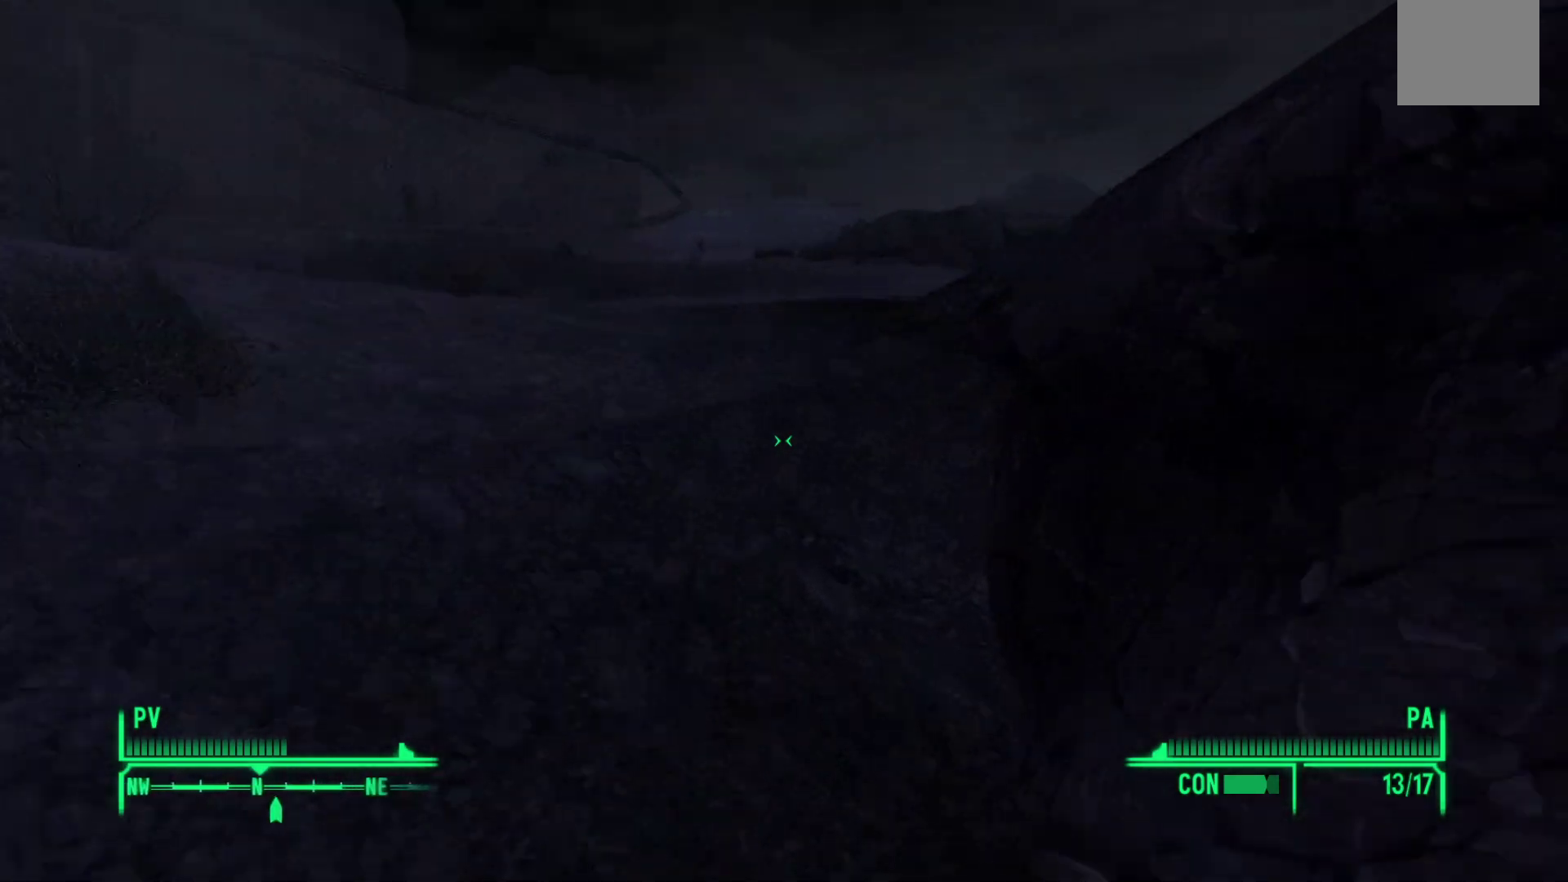
{"buttons": [], "left_stick": "up-left", "right_stick": "right", "events": []}
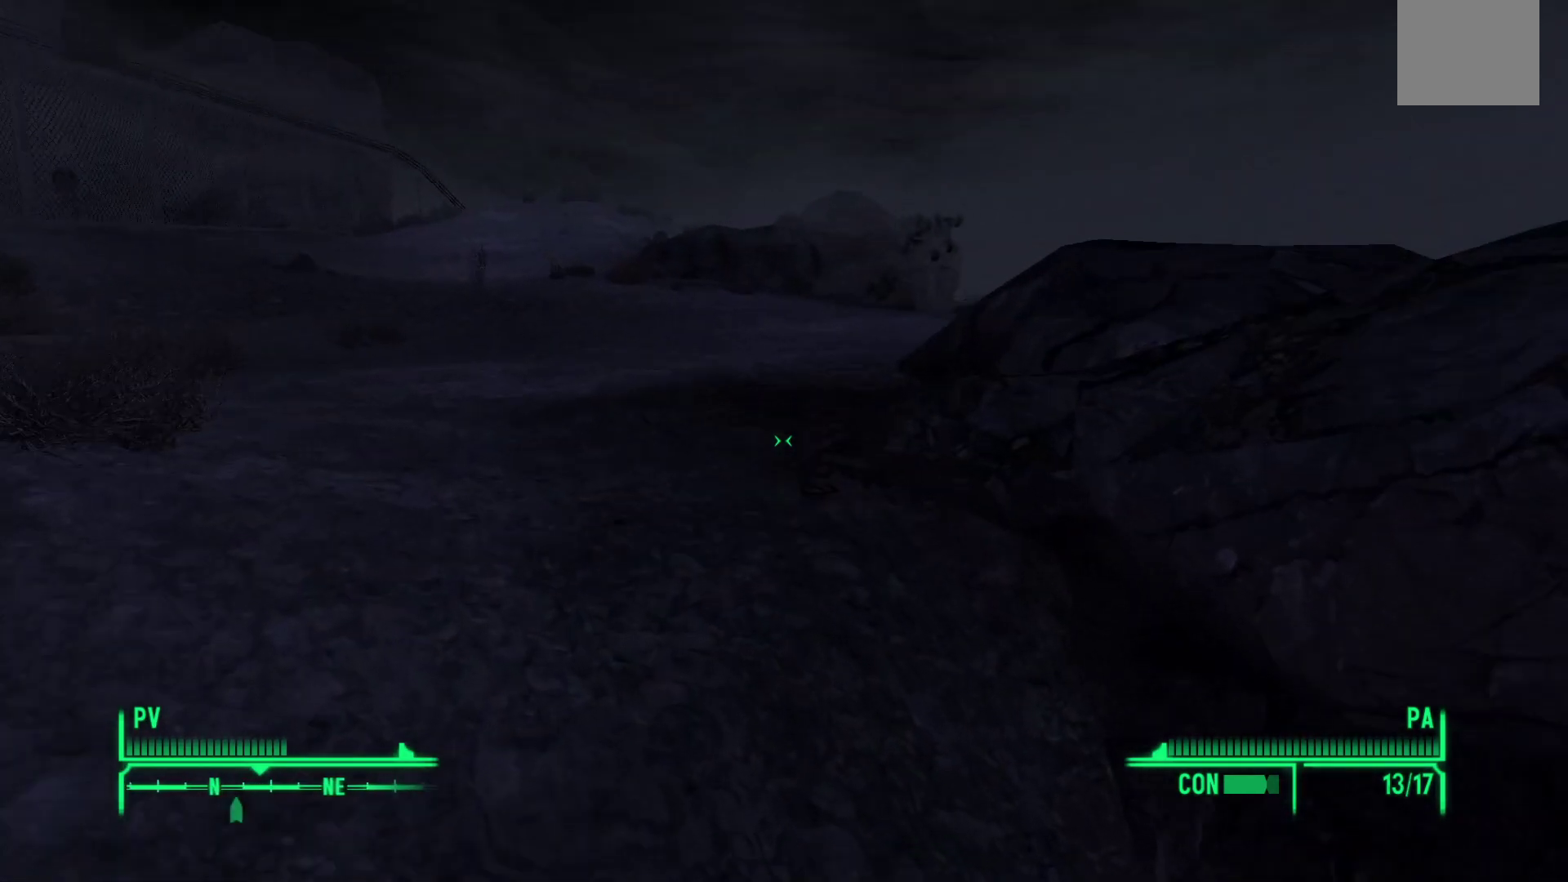
{"buttons": [], "left_stick": "up-left", "right_stick": "right", "events": []}
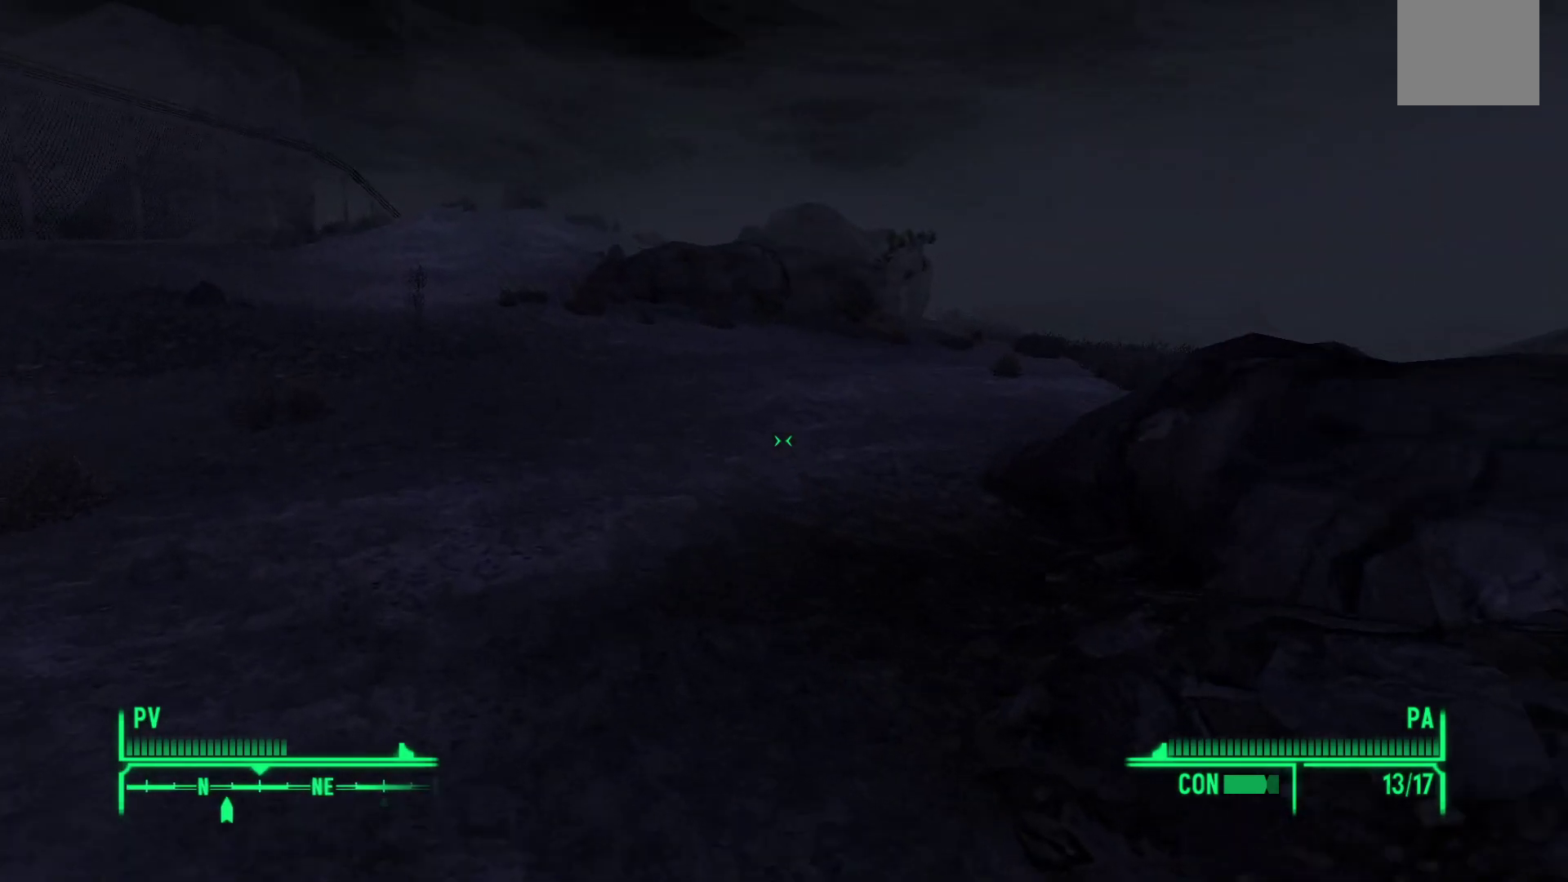
{"buttons": [], "left_stick": "up", "right_stick": "right", "events": [[33, "left_stick", "up"]]}
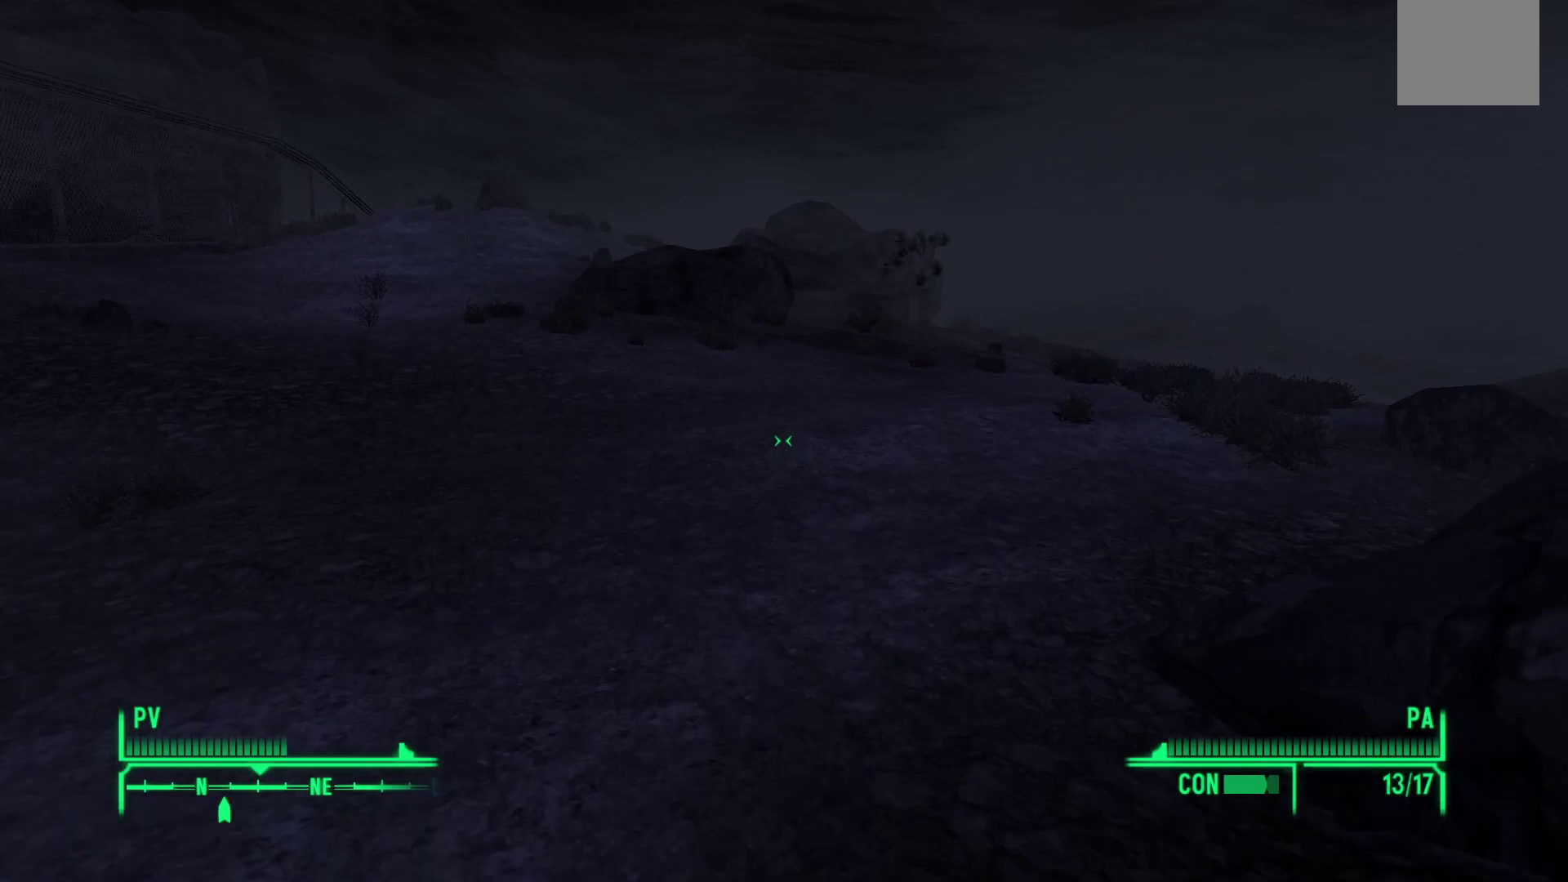
{"buttons": [], "left_stick": "up", "right_stick": "right", "events": []}
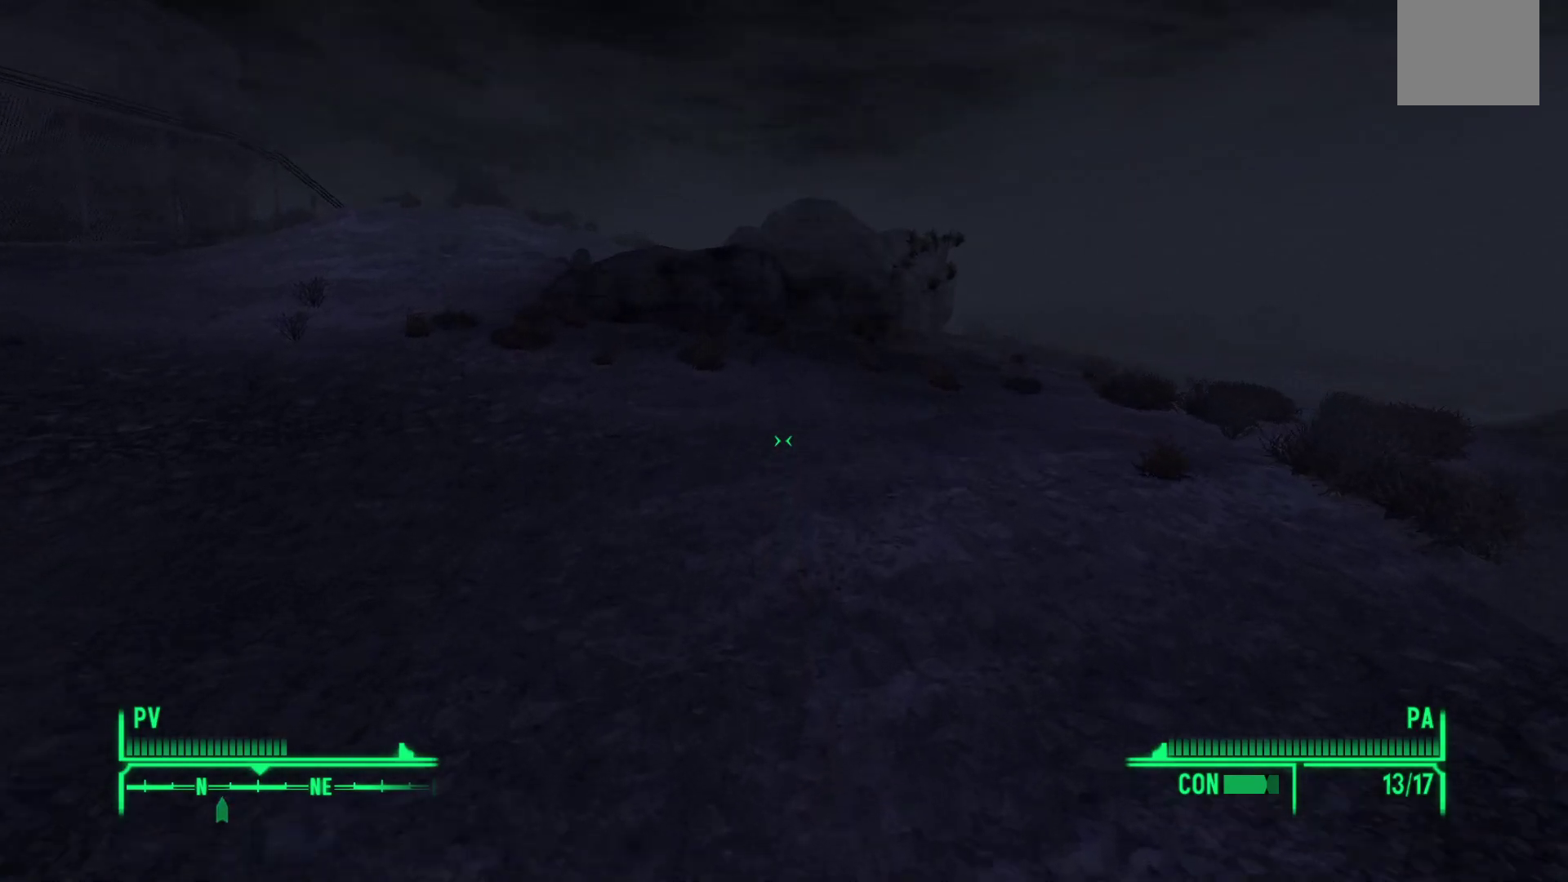
{"buttons": [], "left_stick": "up-right", "right_stick": "center", "events": [[400, "left_stick", "up-right"], [500, "right_stick", "center"]]}
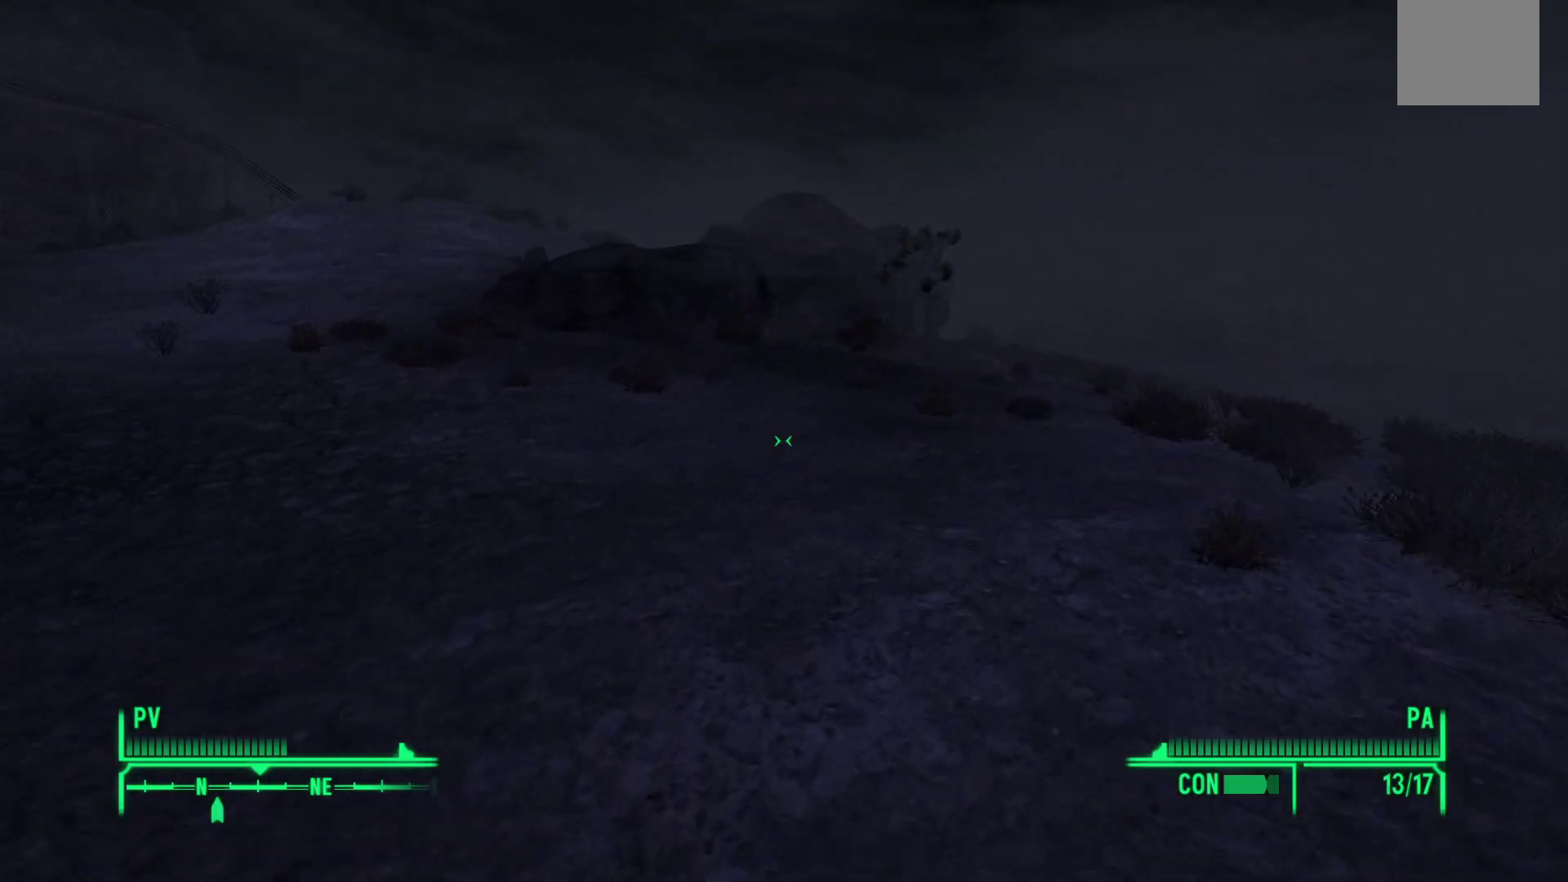
{"buttons": [], "left_stick": "up-right", "right_stick": "center", "events": []}
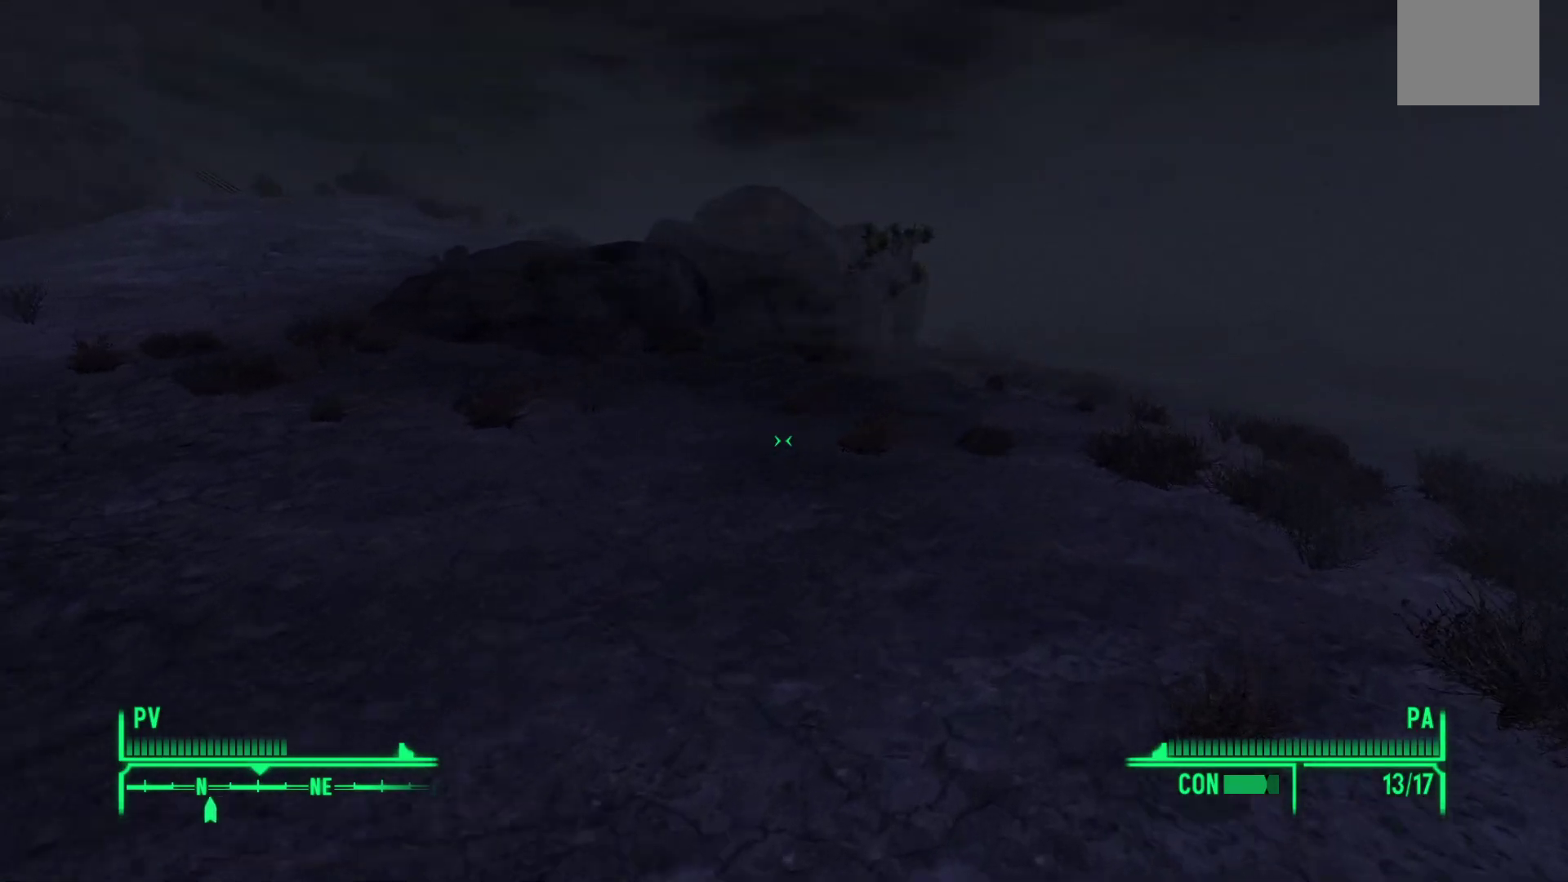
{"buttons": [], "left_stick": "up-right", "right_stick": "left", "events": [[150, "right_stick", "left"]]}
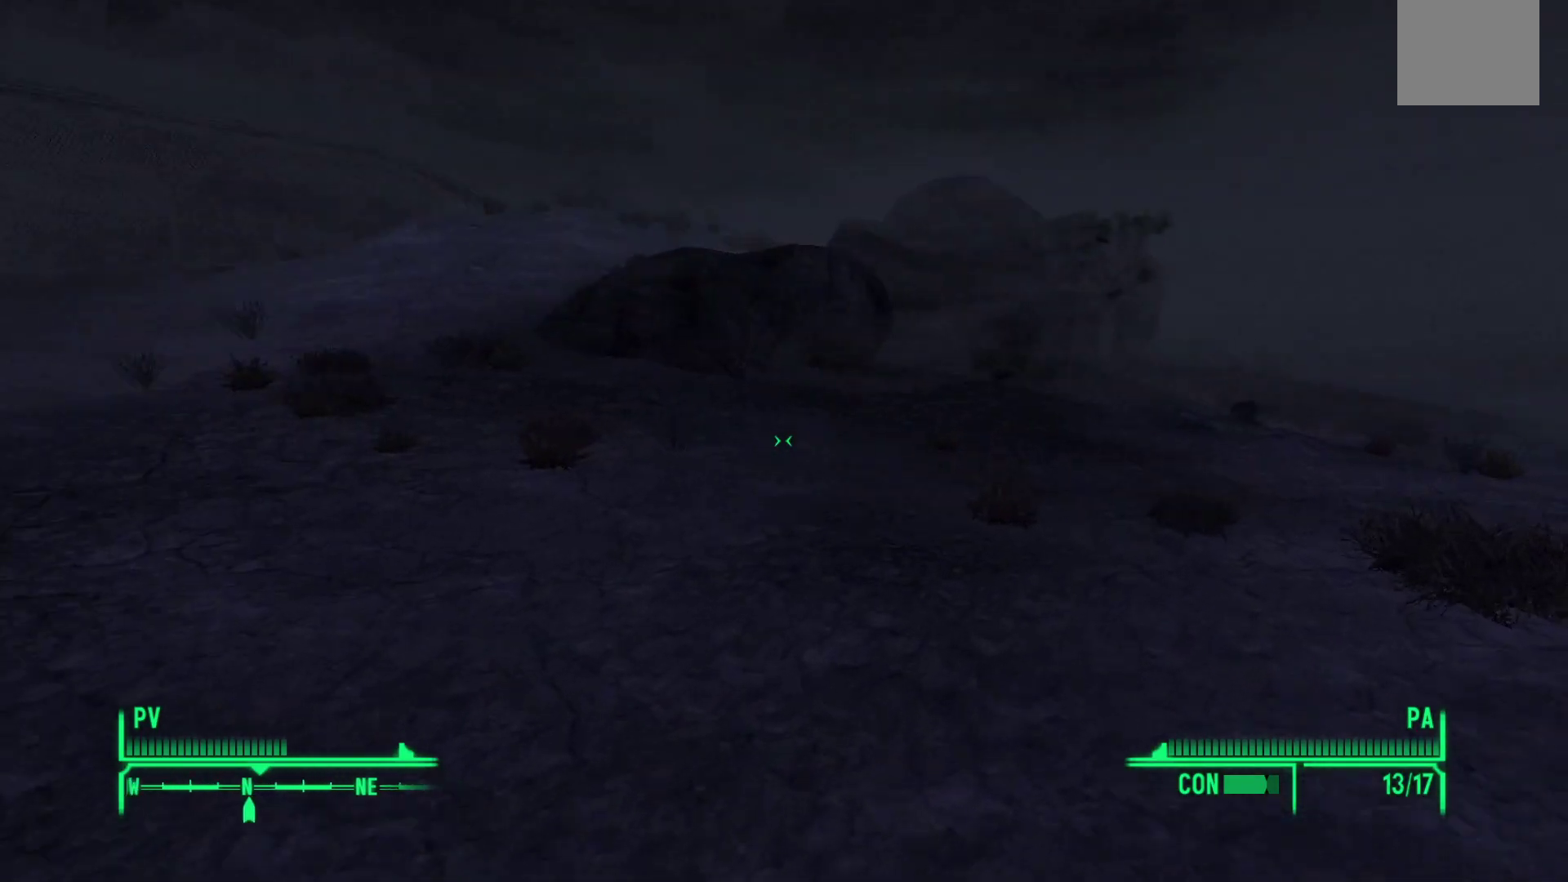
{"buttons": [], "left_stick": "up-right", "right_stick": "center", "events": [[17, "right_stick", "center"]]}
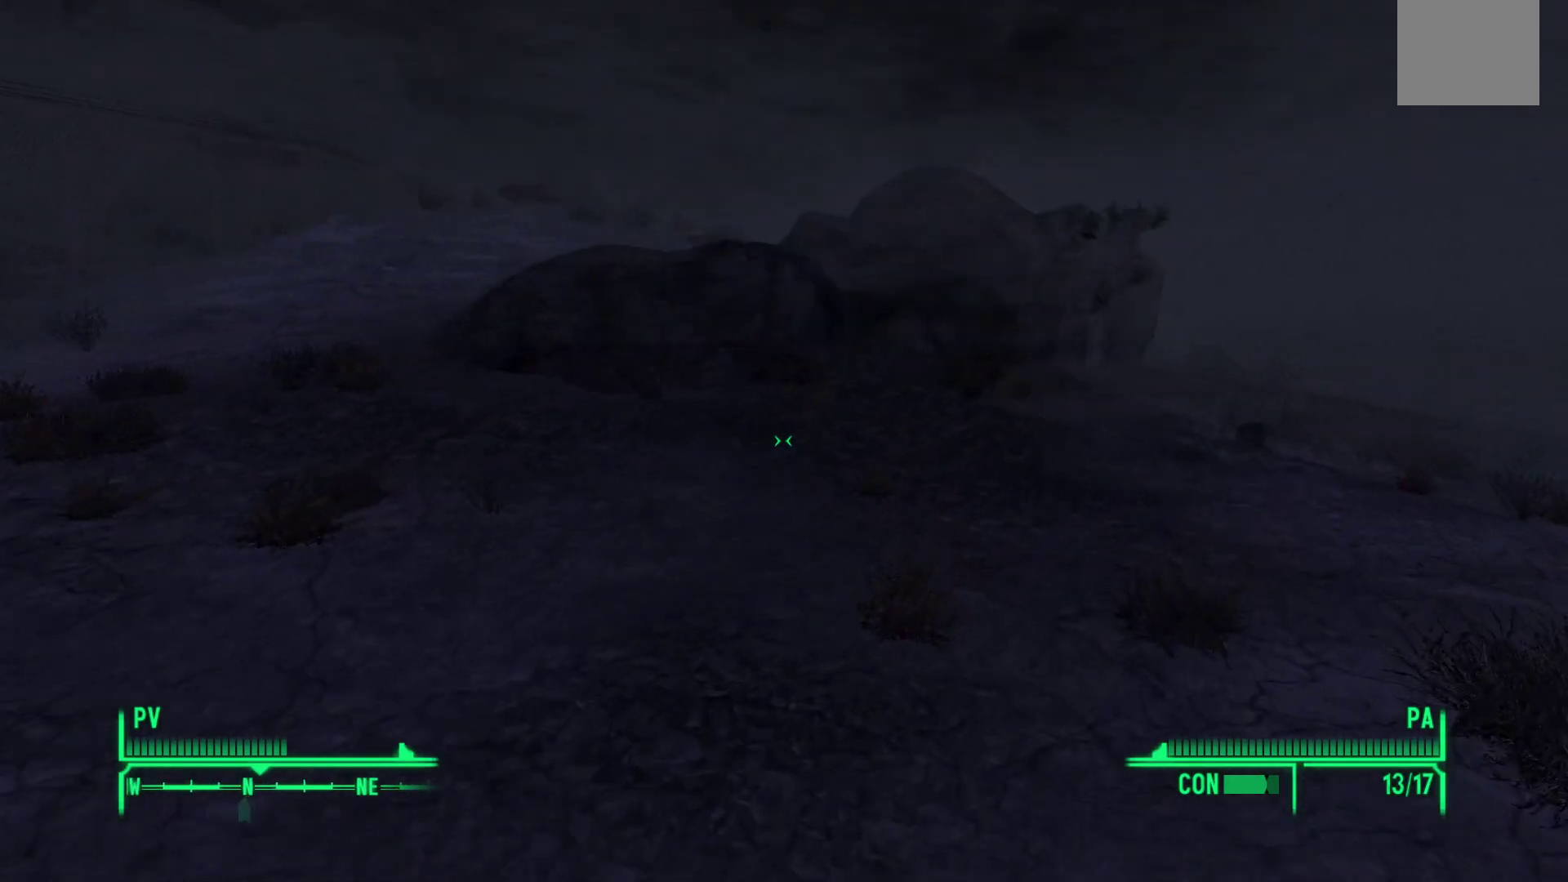
{"buttons": [], "left_stick": "up-right", "right_stick": "center", "events": []}
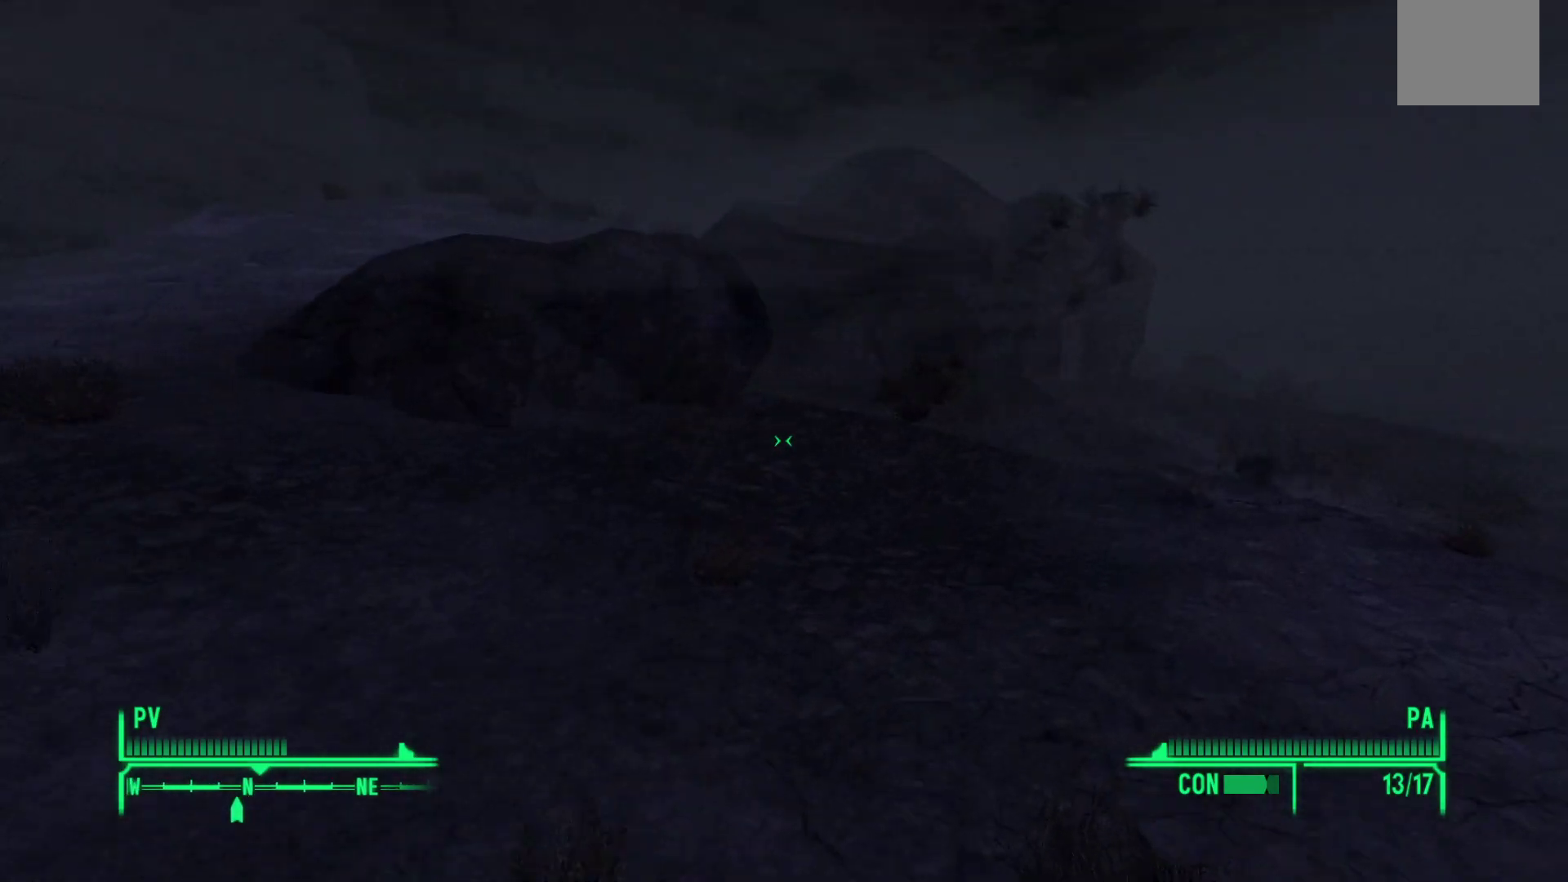
{"buttons": [], "left_stick": "up-right", "right_stick": "center", "events": []}
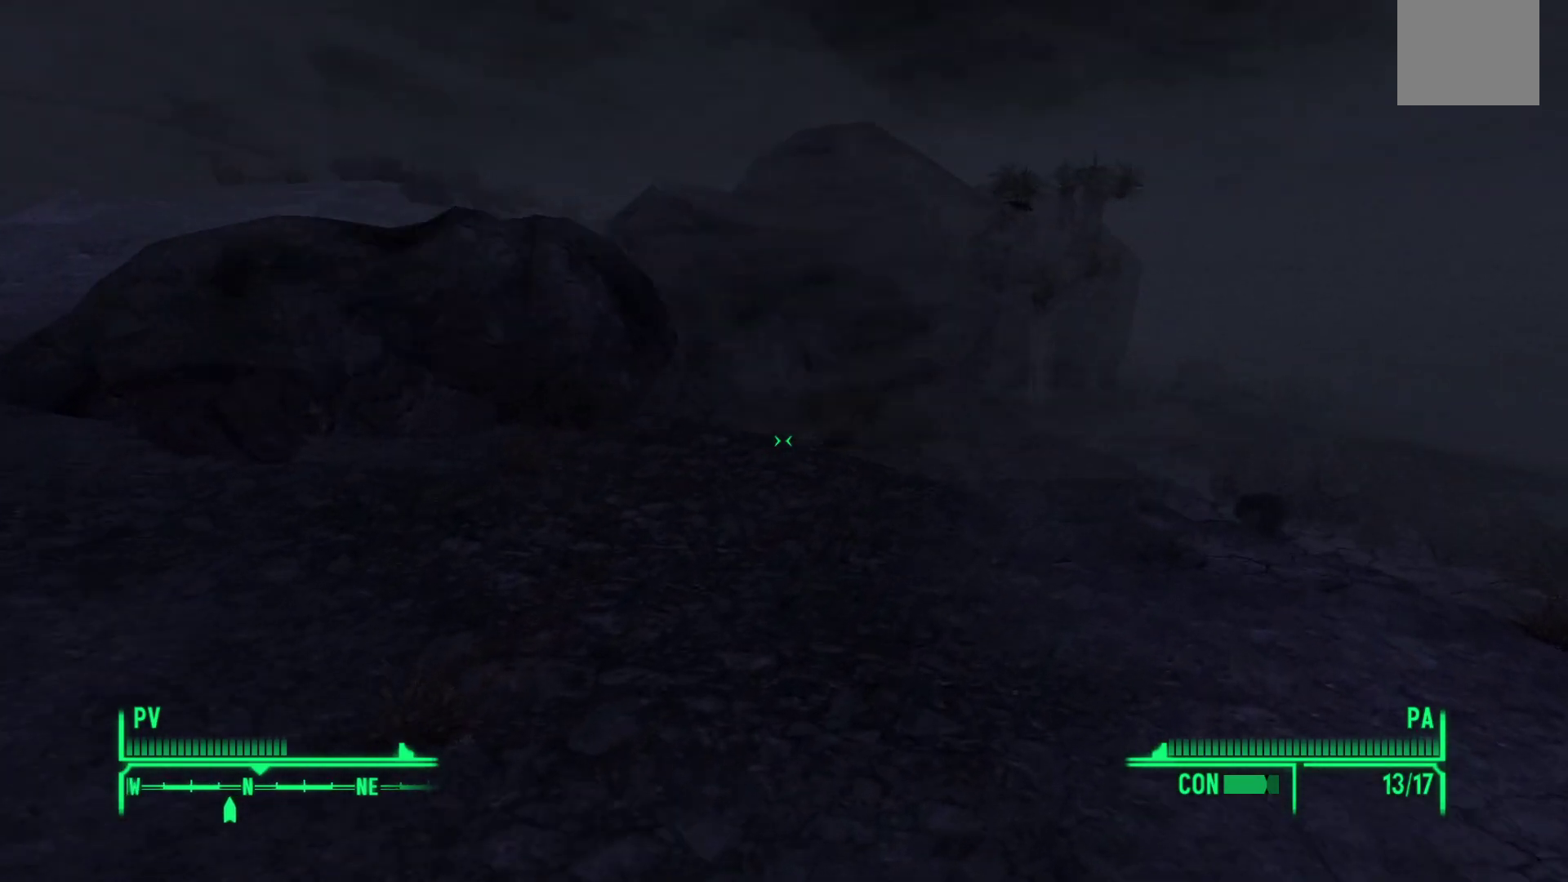
{"buttons": [], "left_stick": "up-right", "right_stick": "center", "events": []}